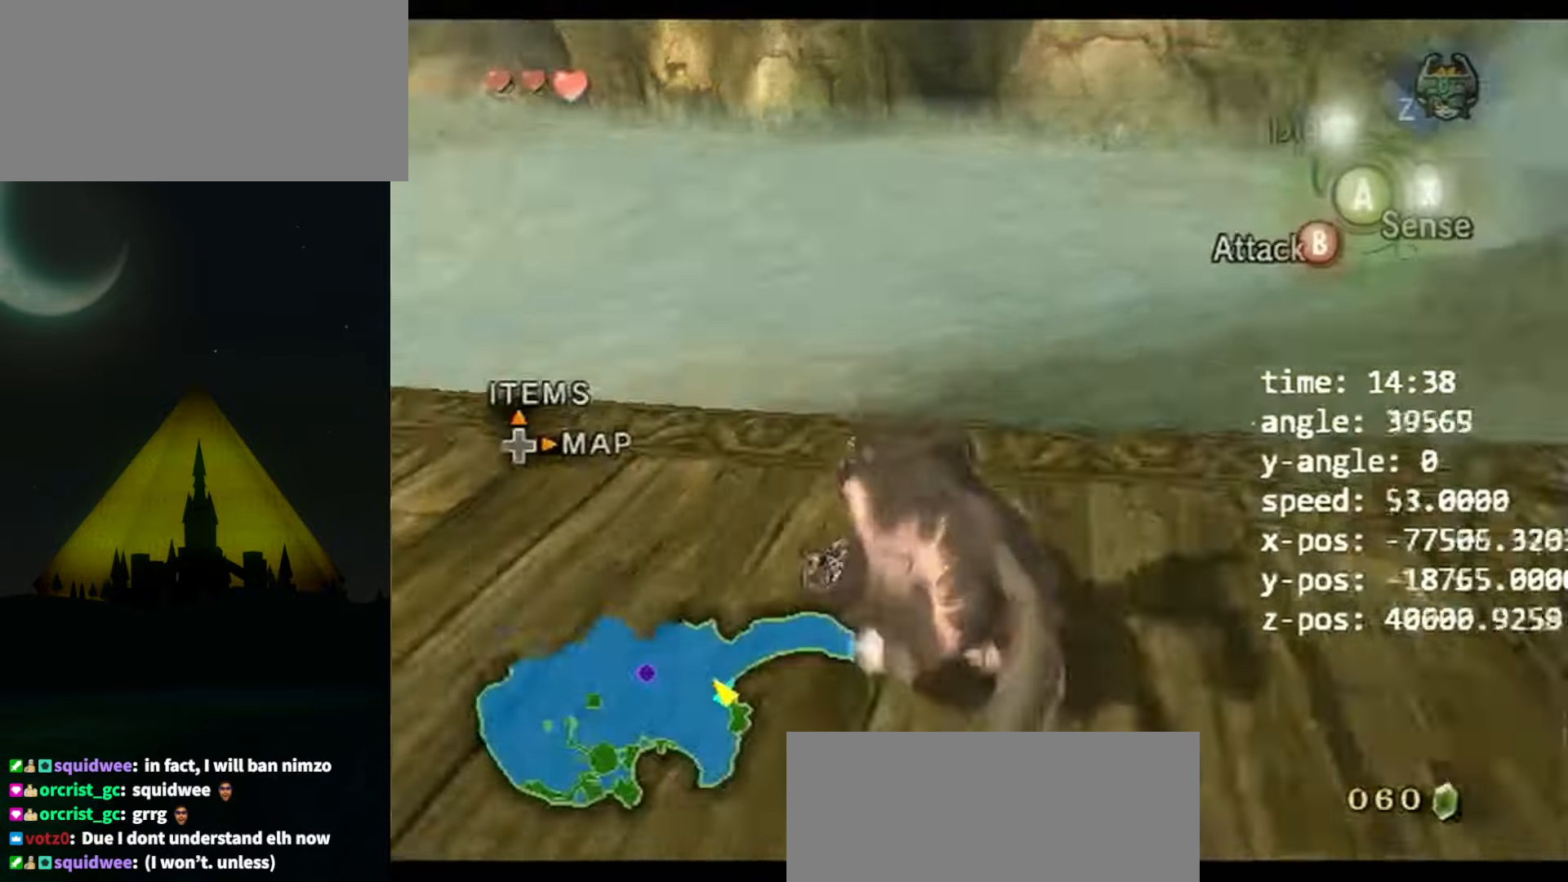
Gameplay with a controller (Nintendo layout); each line is a JSON object with the inputs held at the frame after it. "events" lists button and stick changes between this image and that frame as [ms after this image, input, new state], when the widget could be followed in between. Not read: L3 R3.
{"buttons": [], "left_stick": "up-left", "right_stick": "right", "events": [[333, "right_stick", "right"]]}
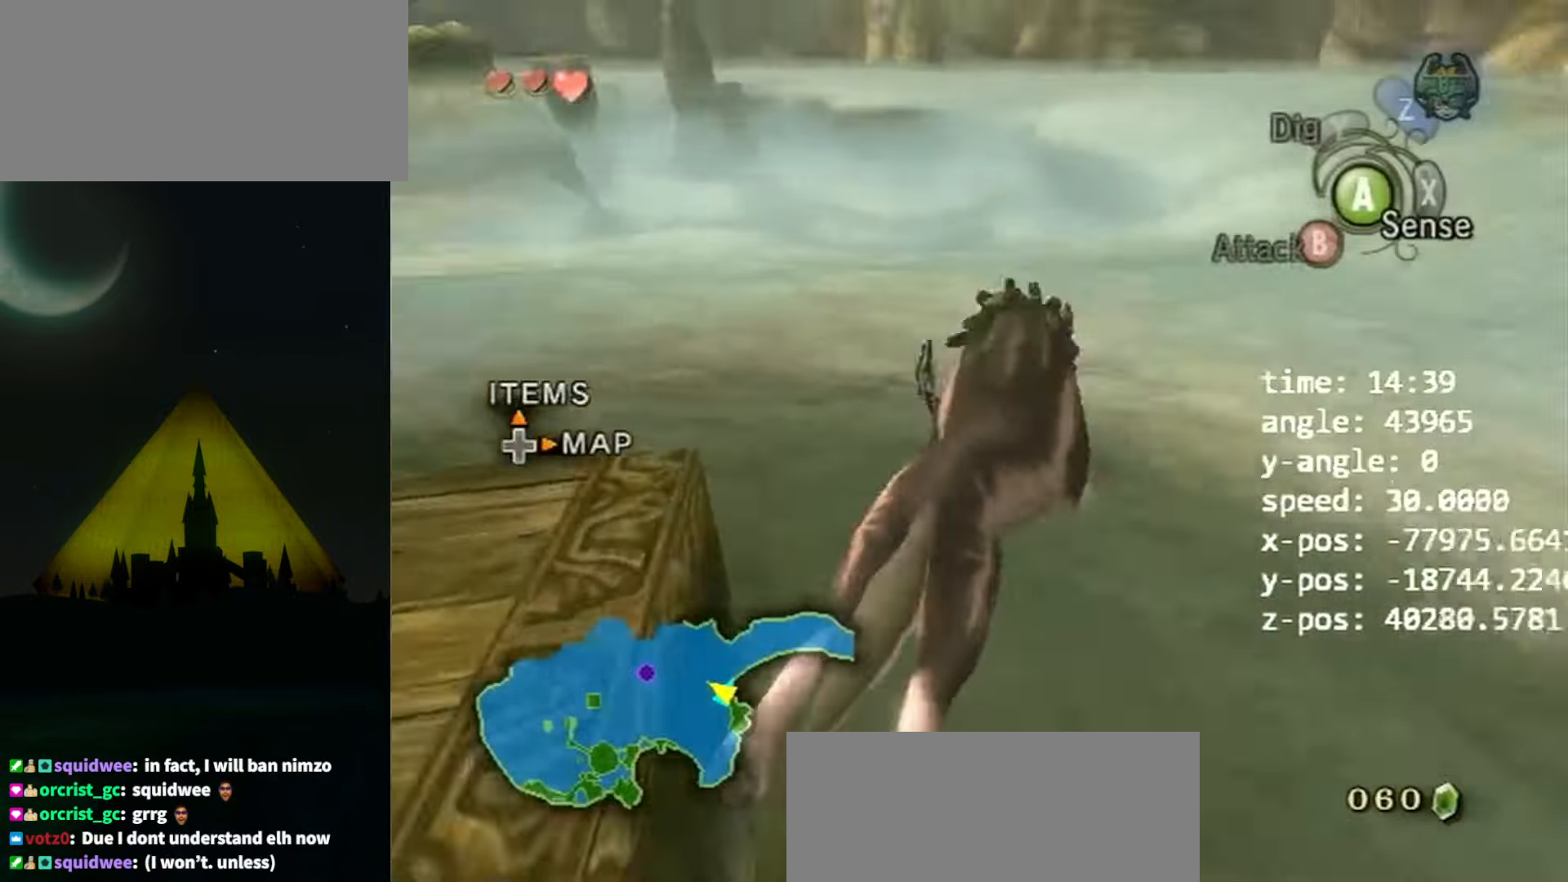
{"buttons": [], "left_stick": "up", "right_stick": "center", "events": [[33, "left_stick", "up"], [66, "right_stick", "center"], [366, "A", "down"], [433, "A", "up"]]}
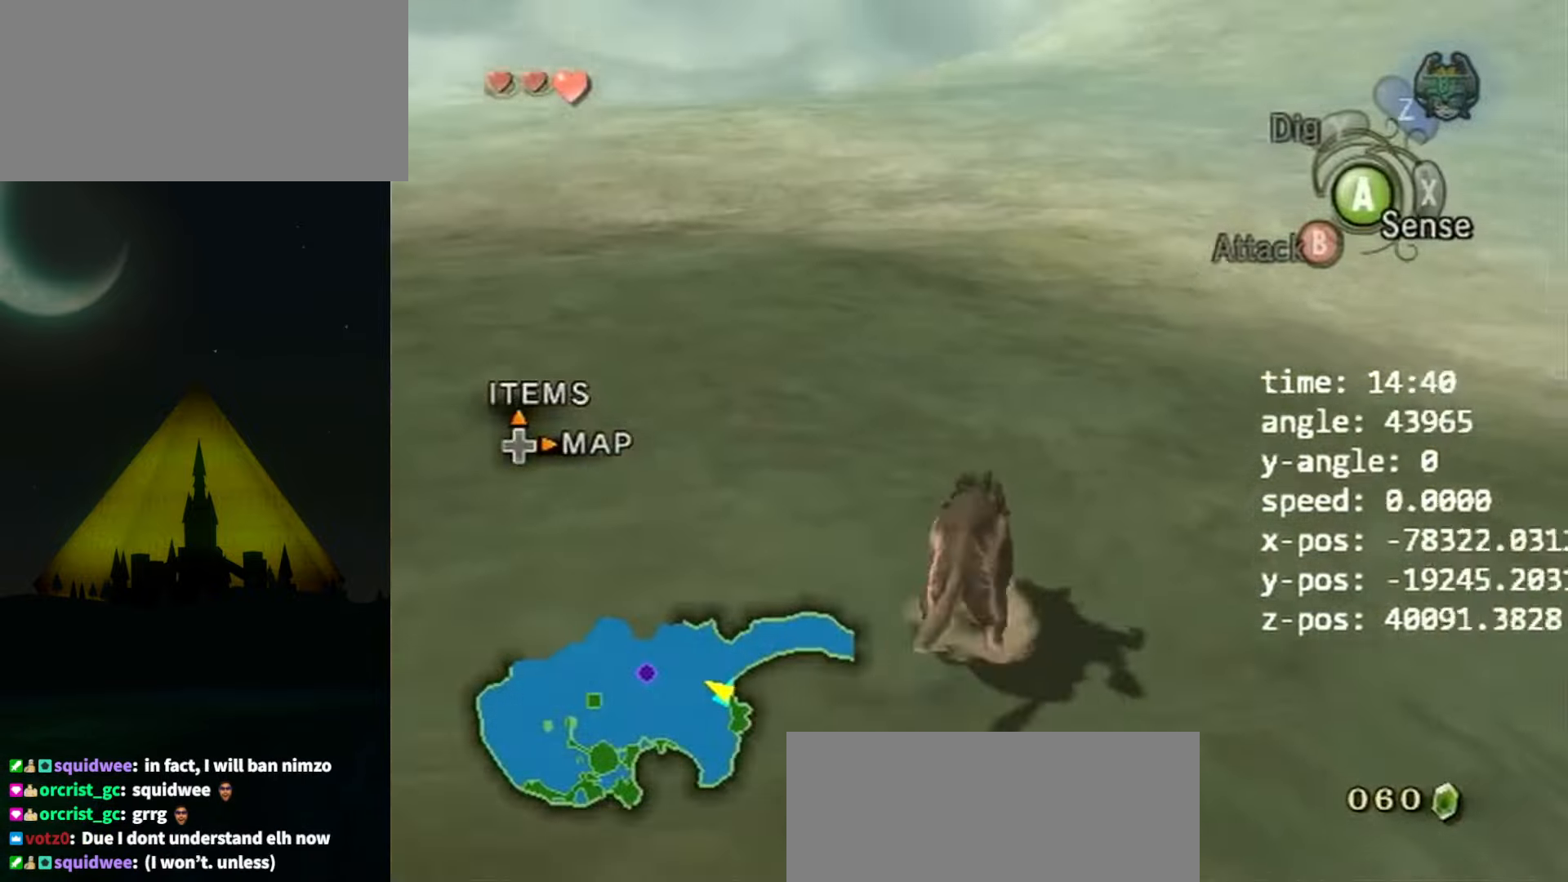
{"buttons": [], "left_stick": "up", "right_stick": "center", "events": [[33, "A", "down"], [66, "A", "up"], [133, "A", "down"], [166, "A", "up"]]}
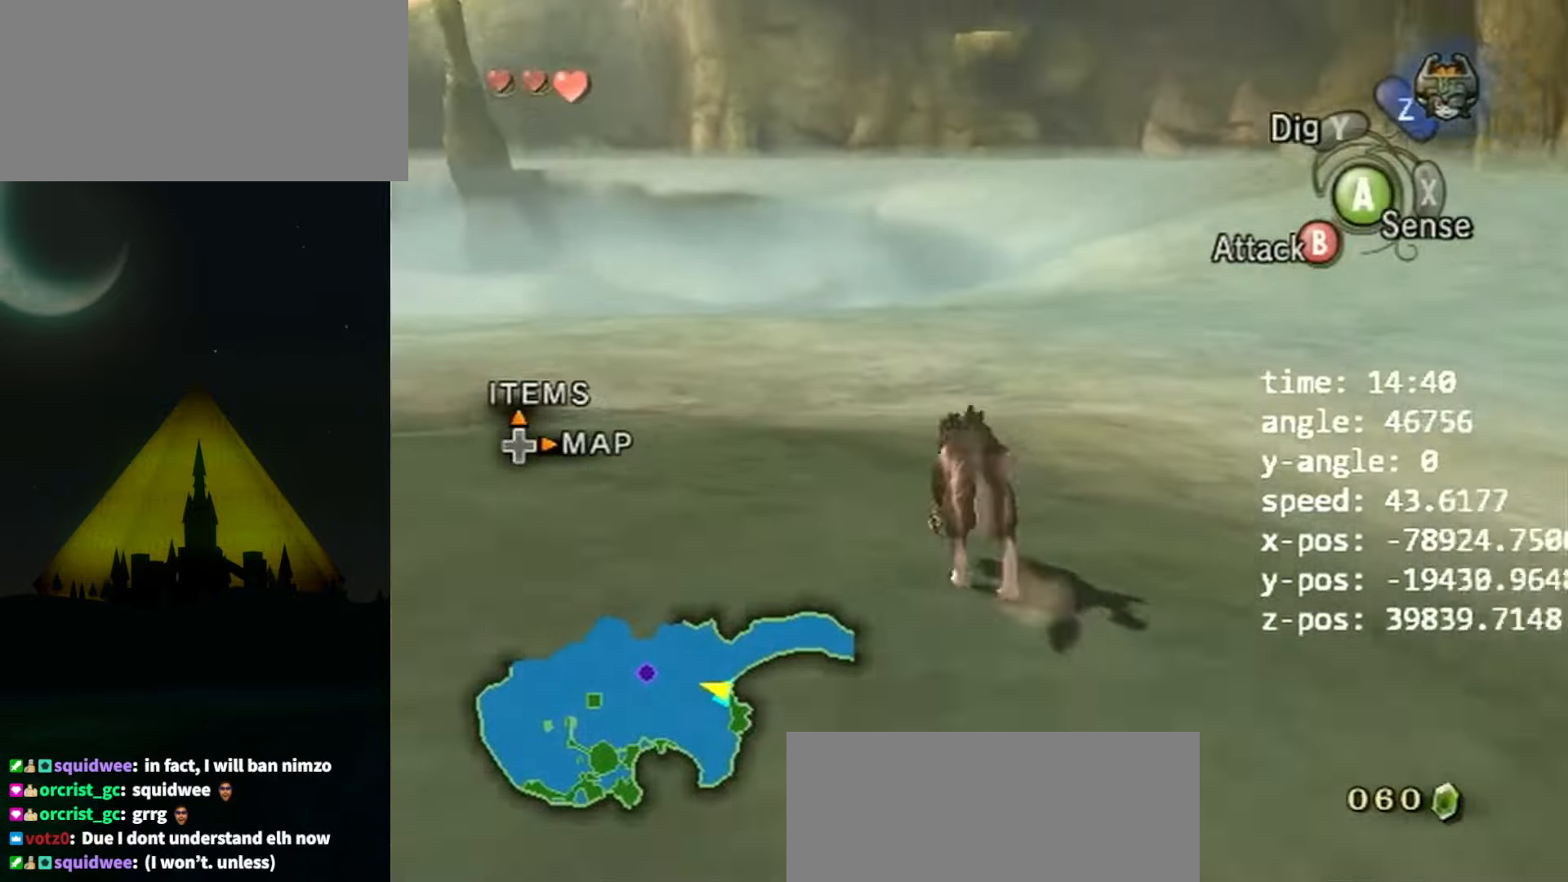
{"buttons": [], "left_stick": "up", "right_stick": "center", "events": [[200, "left_stick", "up-left"], [300, "left_stick", "up"]]}
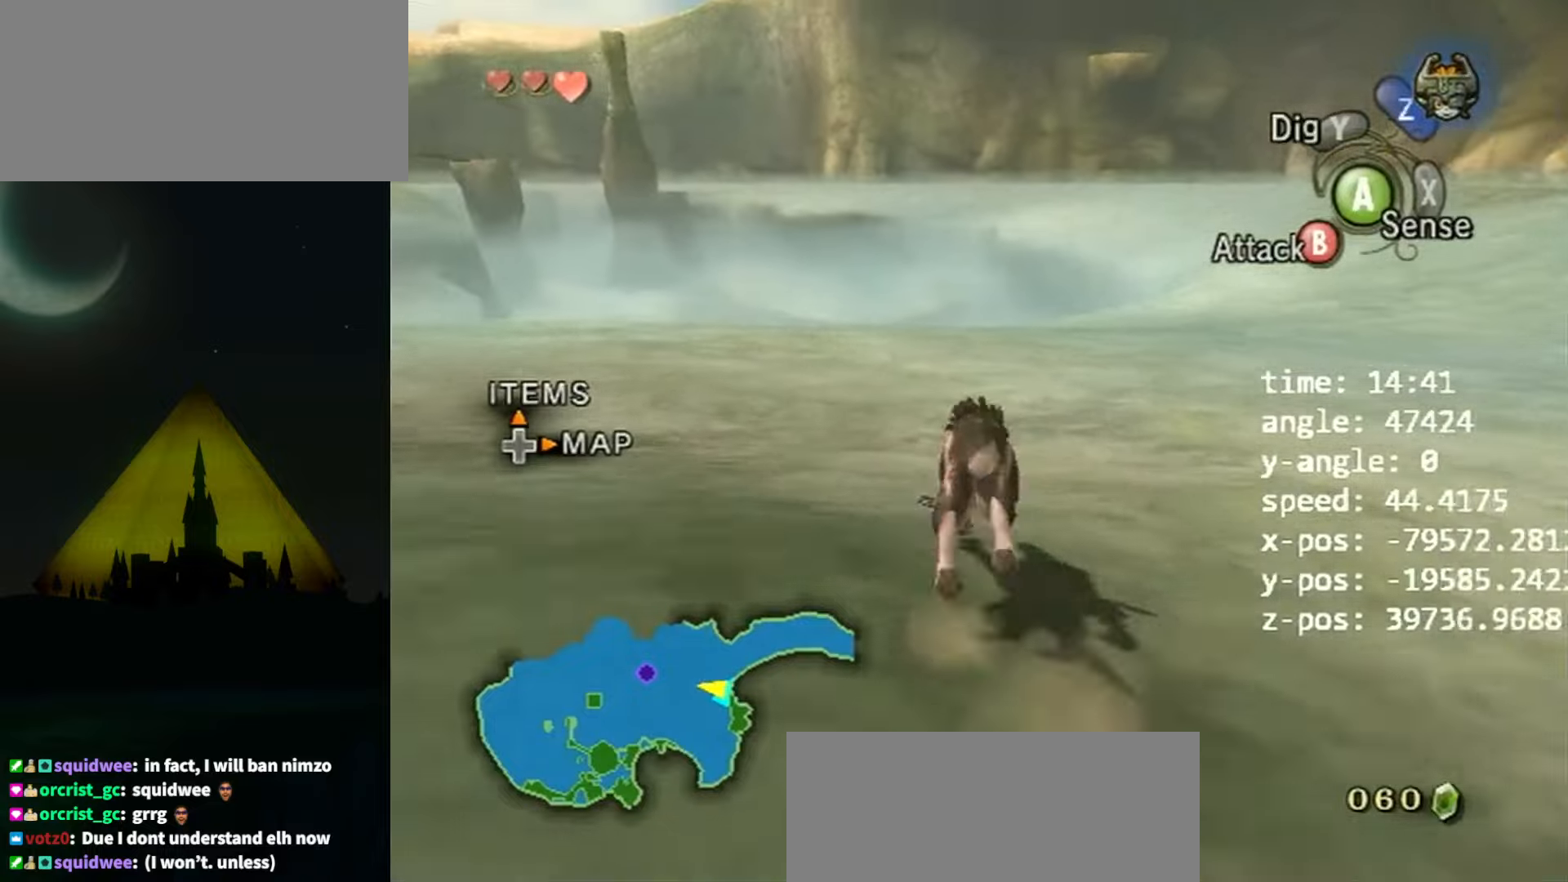
{"buttons": [], "left_stick": "up", "right_stick": "center", "events": []}
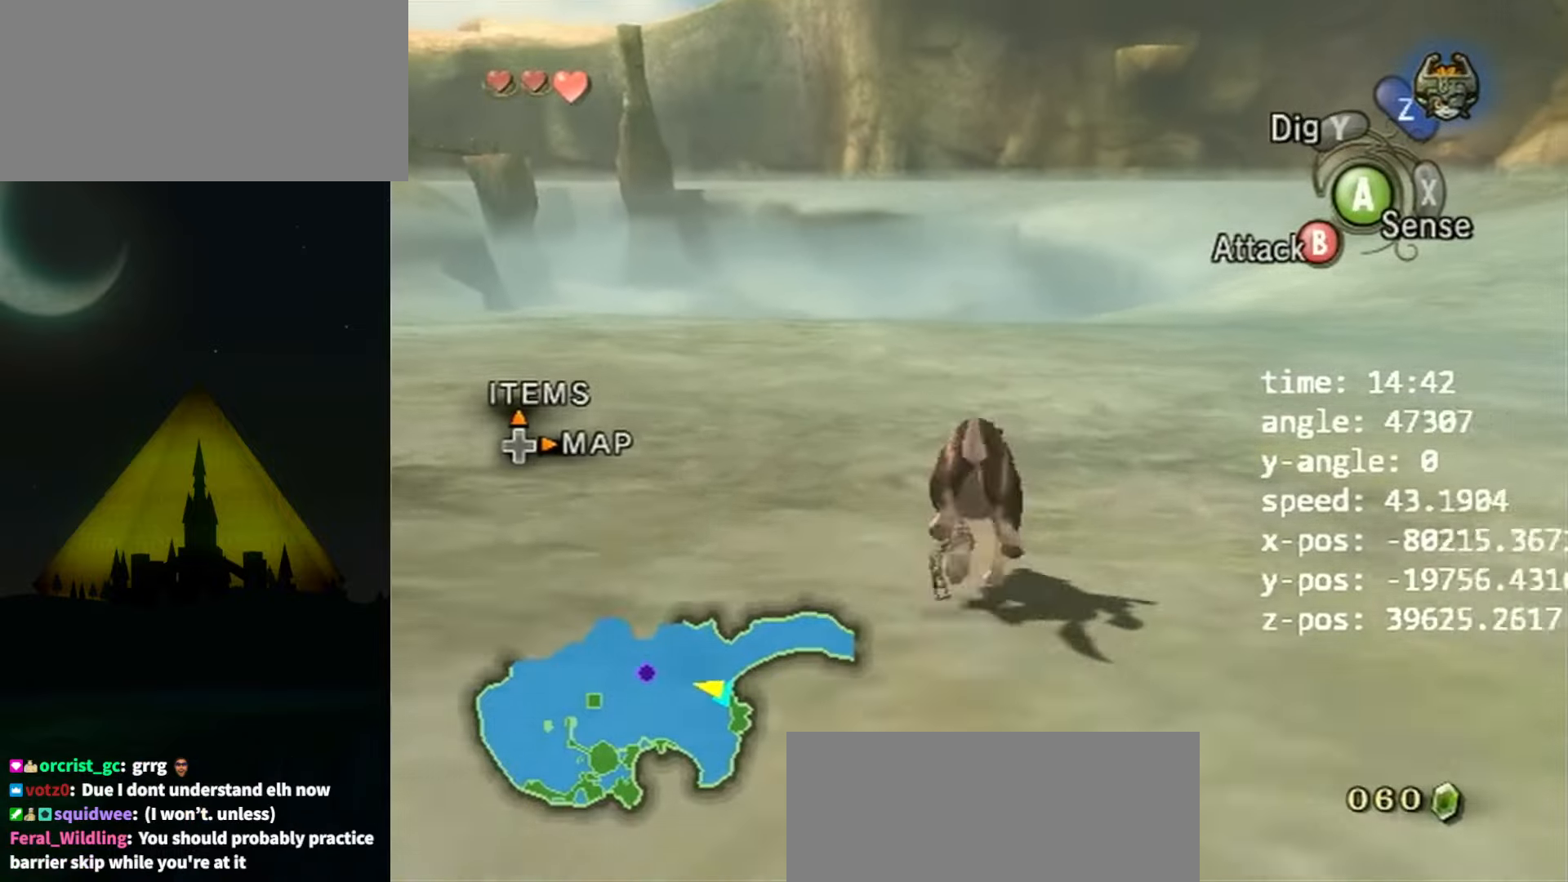
{"buttons": ["A"], "left_stick": "up", "right_stick": "center", "events": [[134, "A", "down"], [200, "A", "up"], [300, "A", "down"], [367, "A", "up"], [467, "A", "down"]]}
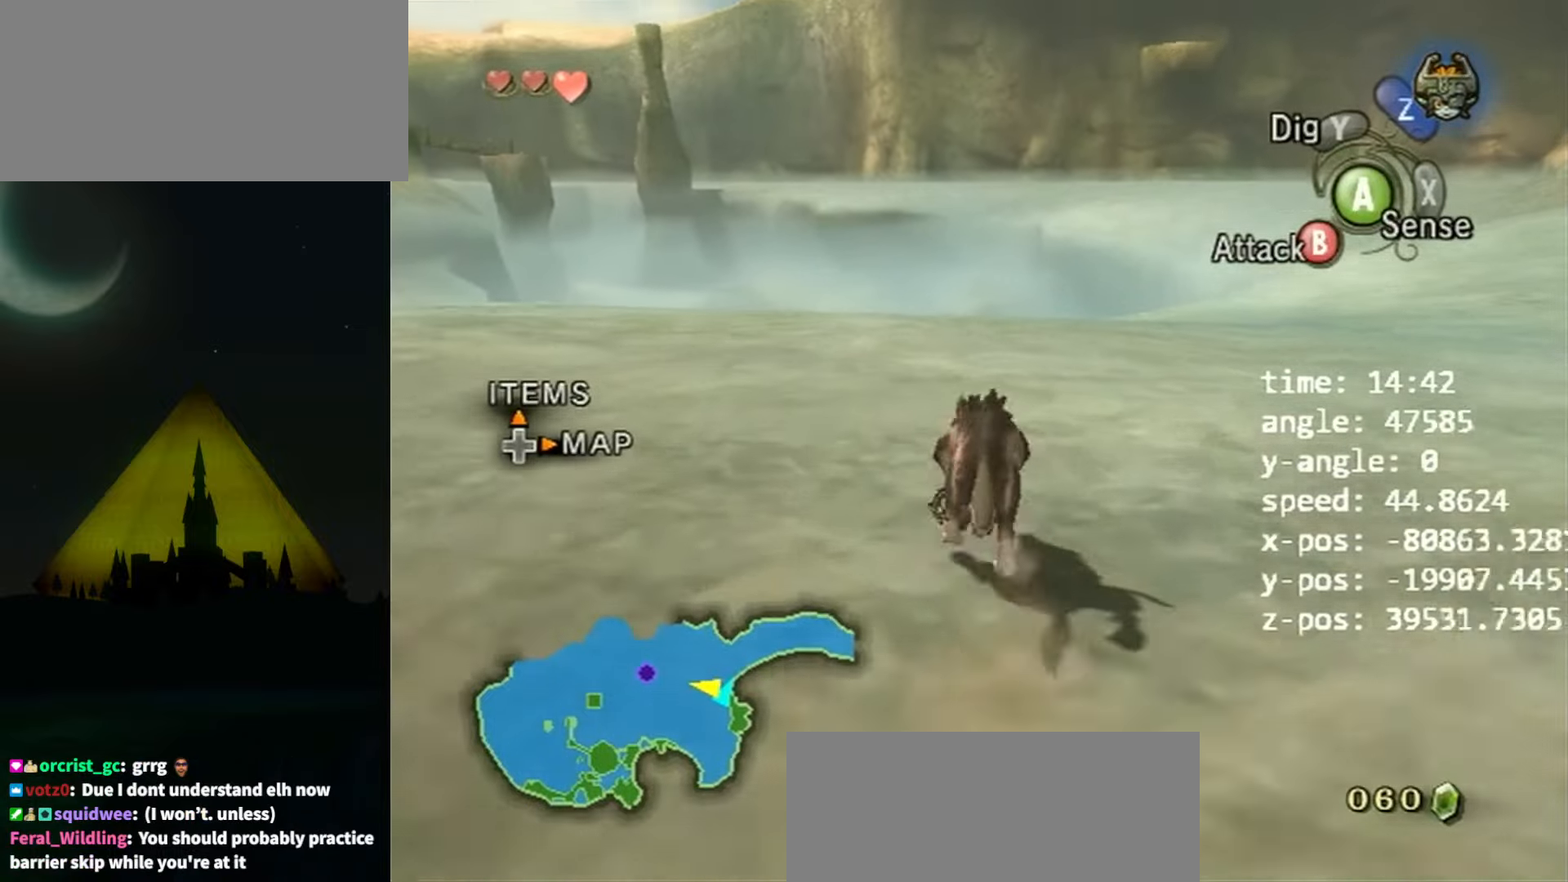
{"buttons": [], "left_stick": "up", "right_stick": "center", "events": [[34, "A", "up"], [134, "A", "down"], [200, "A", "up"], [267, "A", "down"], [334, "A", "up"], [367, "A", "down"], [467, "A", "up"]]}
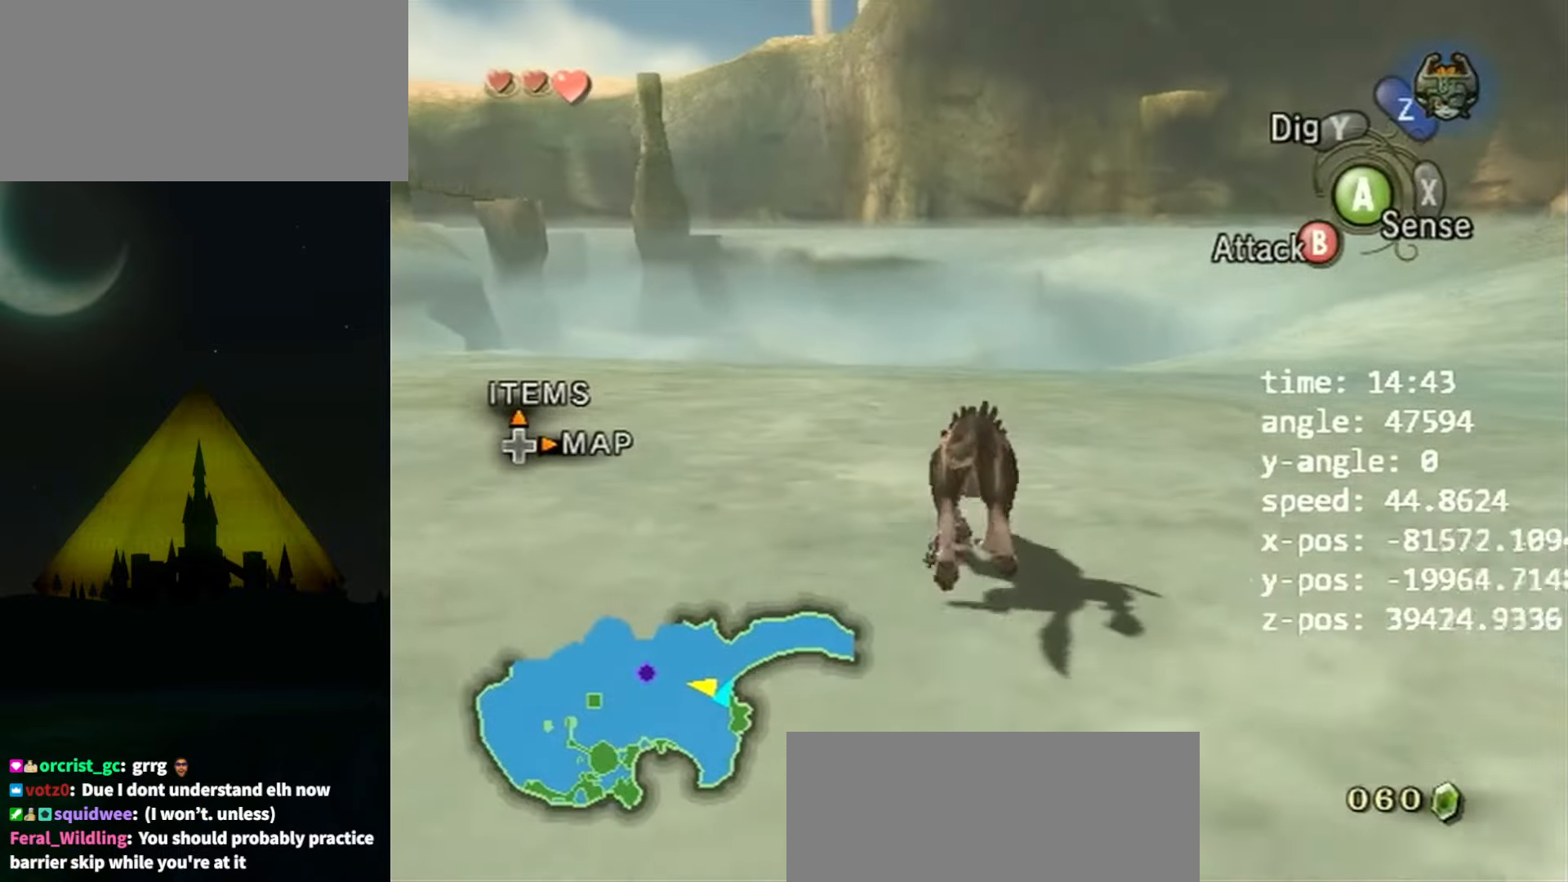
{"buttons": [], "left_stick": "up", "right_stick": "center", "events": []}
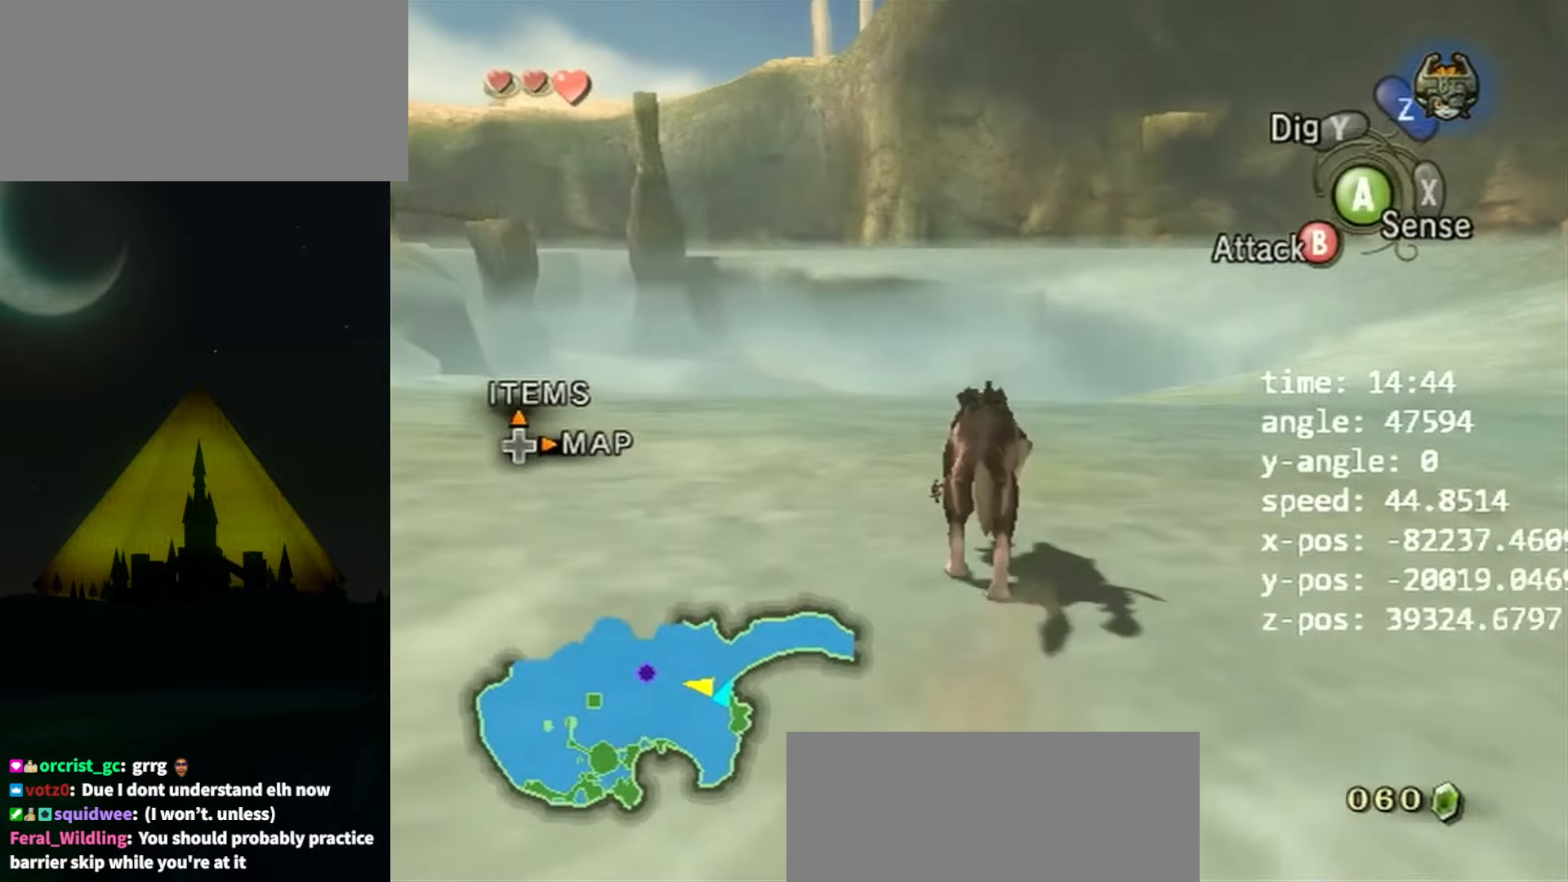
{"buttons": [], "left_stick": "up", "right_stick": "center", "events": []}
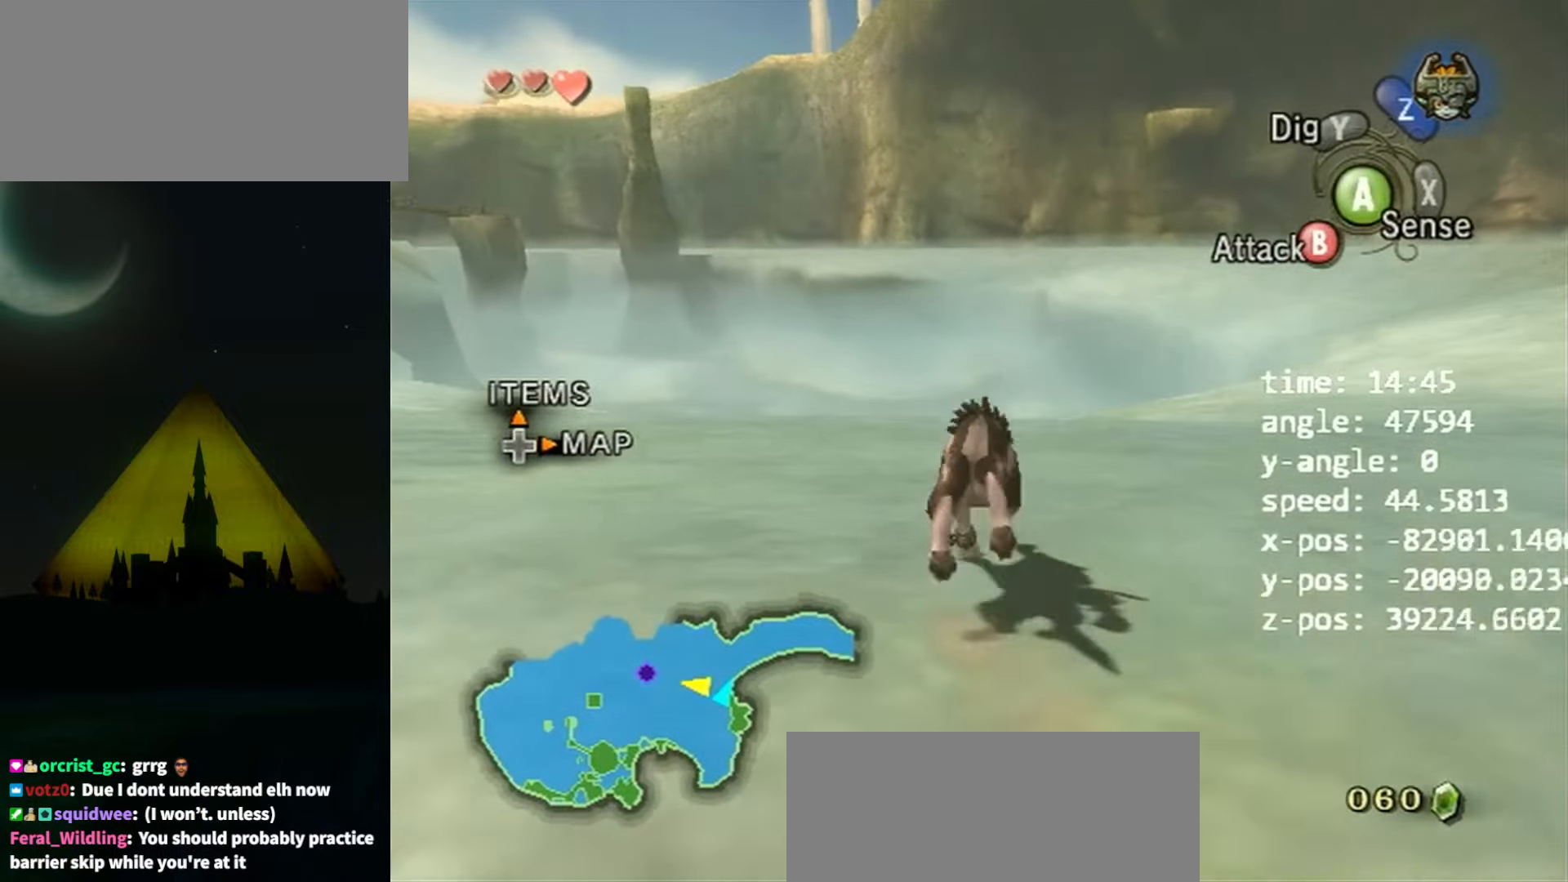
{"buttons": ["A"], "left_stick": "up", "right_stick": "center", "events": [[200, "A", "down"], [267, "A", "up"], [367, "A", "down"], [434, "A", "up"], [500, "A", "down"]]}
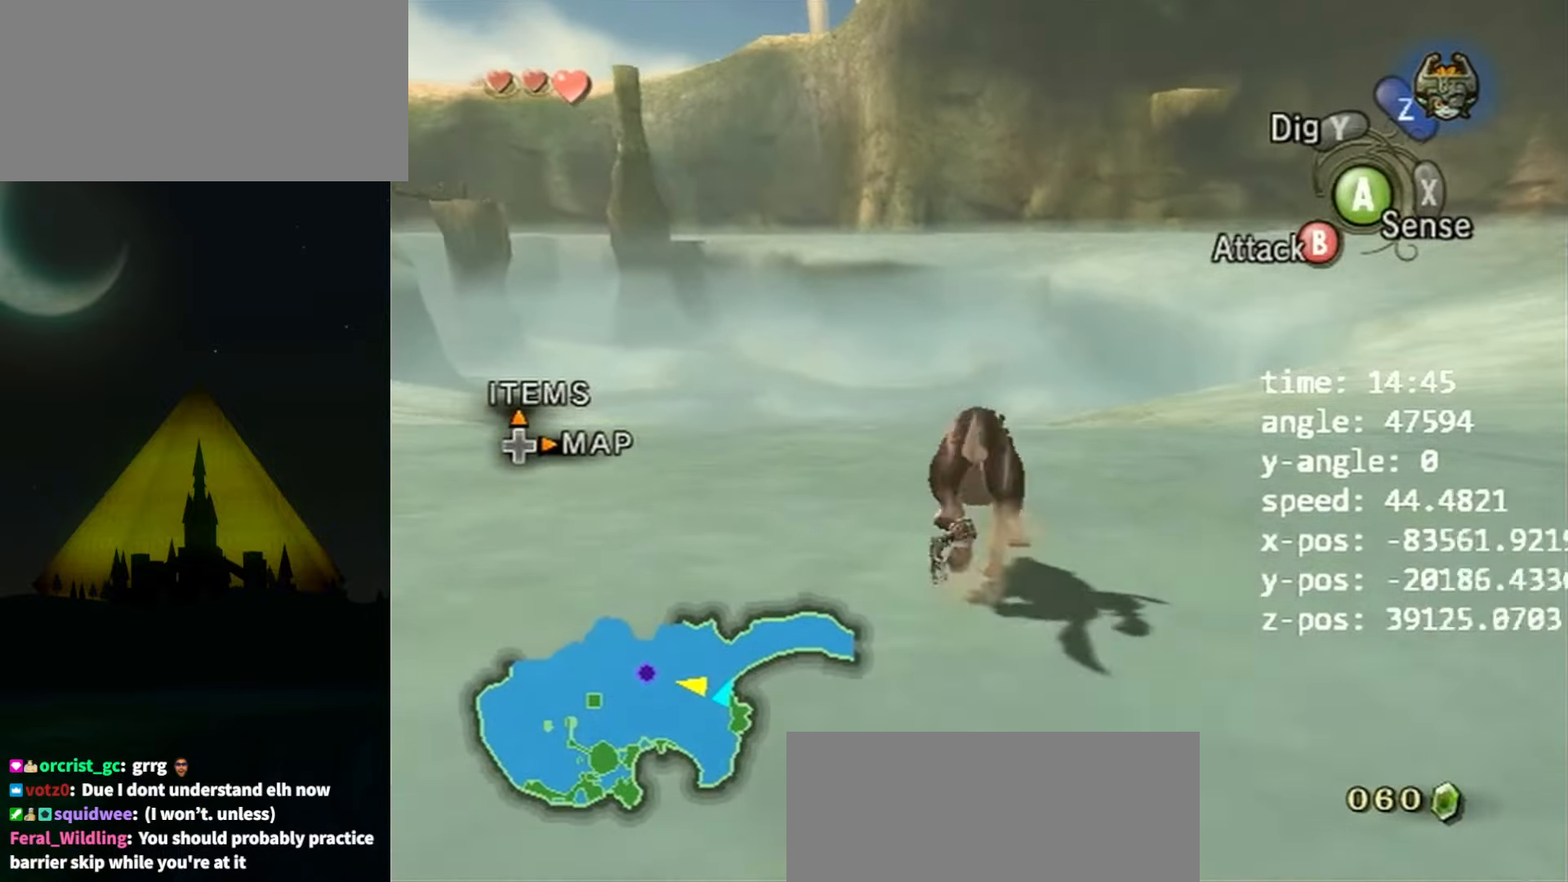
{"buttons": ["A"], "left_stick": "up", "right_stick": "center", "events": [[100, "A", "up"], [167, "A", "down"], [234, "A", "up"], [300, "A", "down"], [334, "A", "up"], [434, "A", "down"]]}
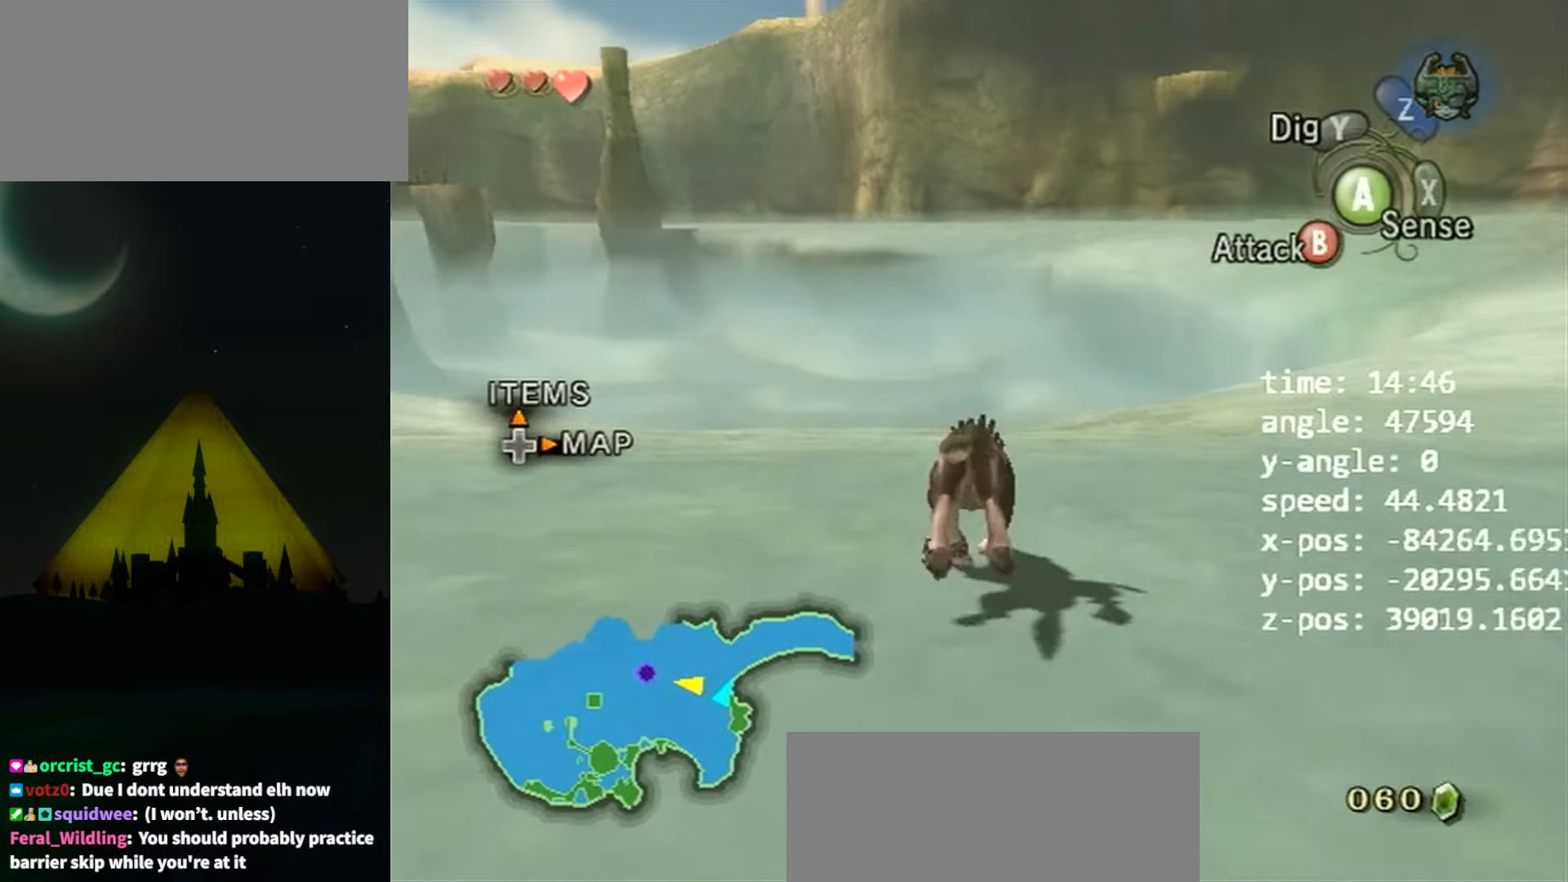
{"buttons": [], "left_stick": "up", "right_stick": "center", "events": [[34, "A", "up"], [100, "A", "down"], [167, "A", "up"], [334, "right_stick", "down"], [500, "right_stick", "center"]]}
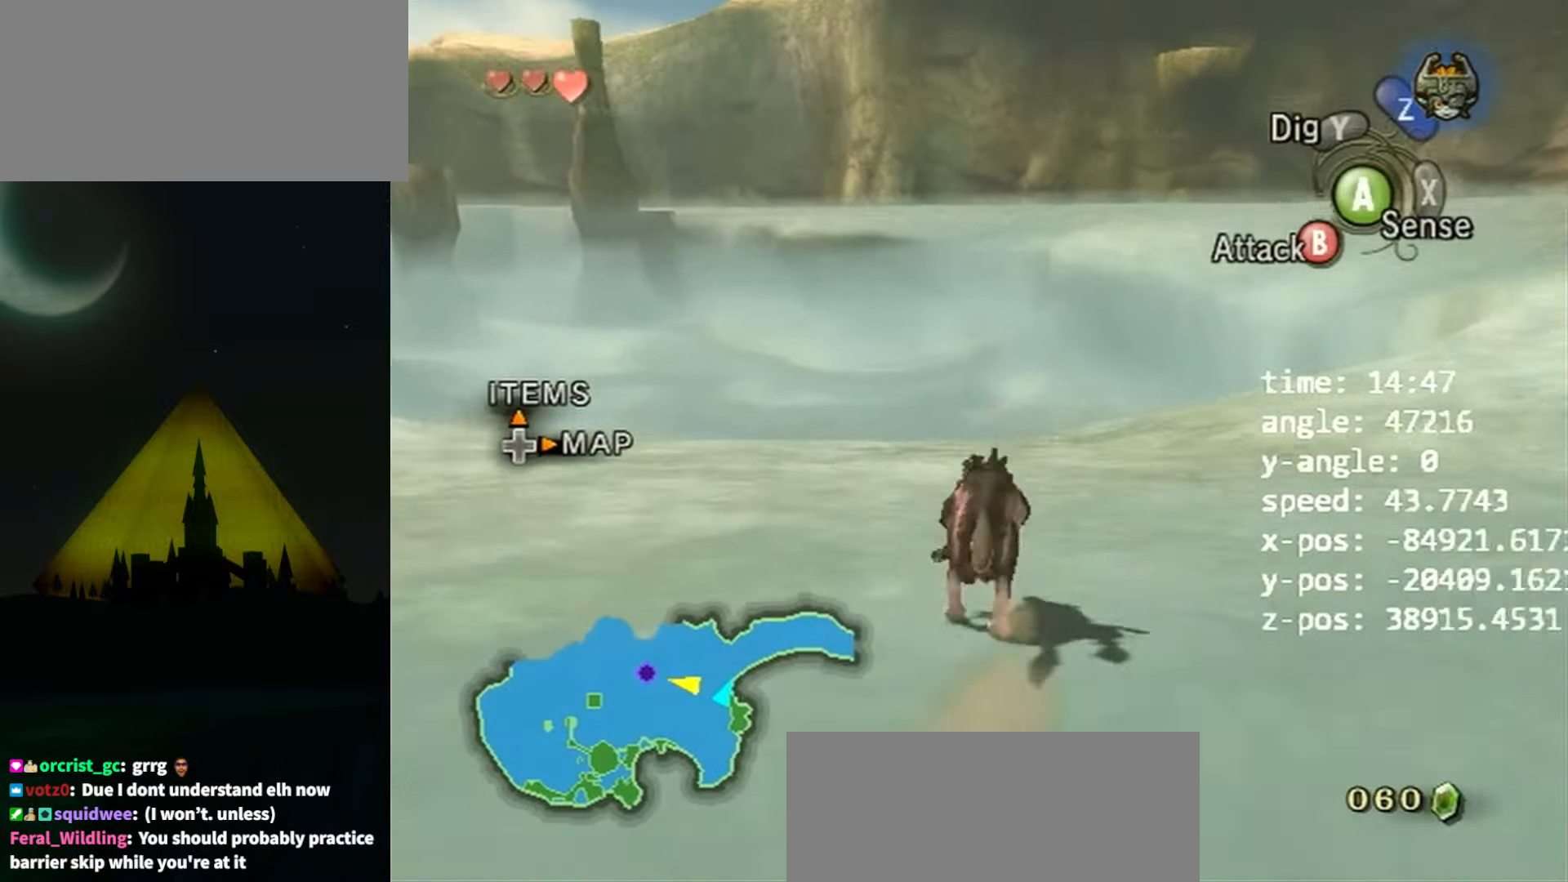
{"buttons": [], "left_stick": "up", "right_stick": "center", "events": [[367, "A", "down"], [434, "A", "up"]]}
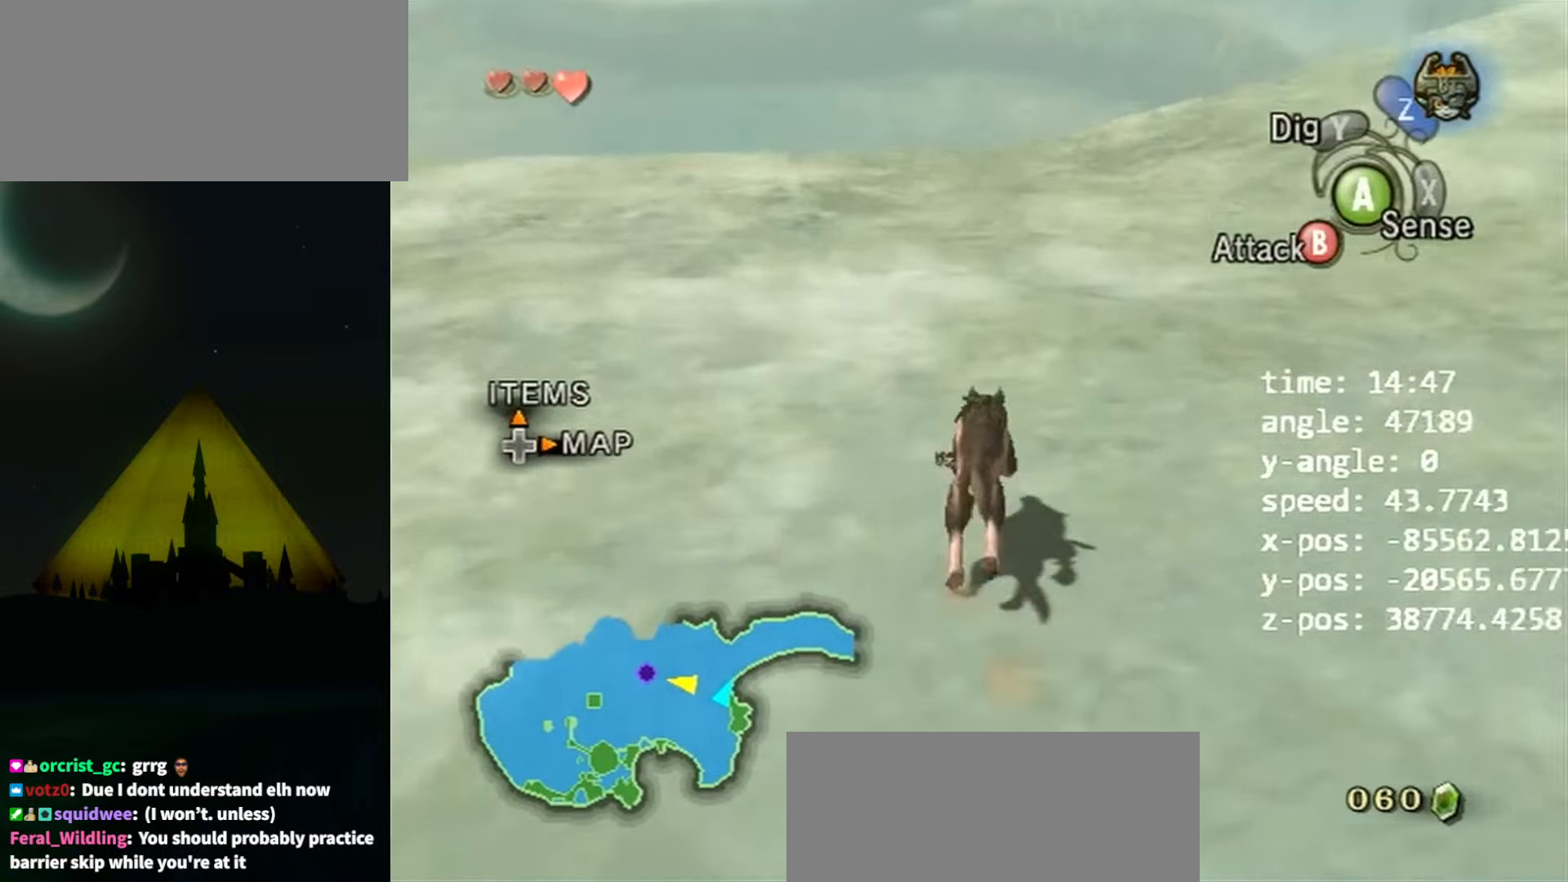
{"buttons": ["A"], "left_stick": "up", "right_stick": "center", "events": [[34, "A", "down"], [134, "A", "up"], [200, "A", "down"], [267, "A", "up"], [334, "A", "down"], [400, "A", "up"], [500, "A", "down"]]}
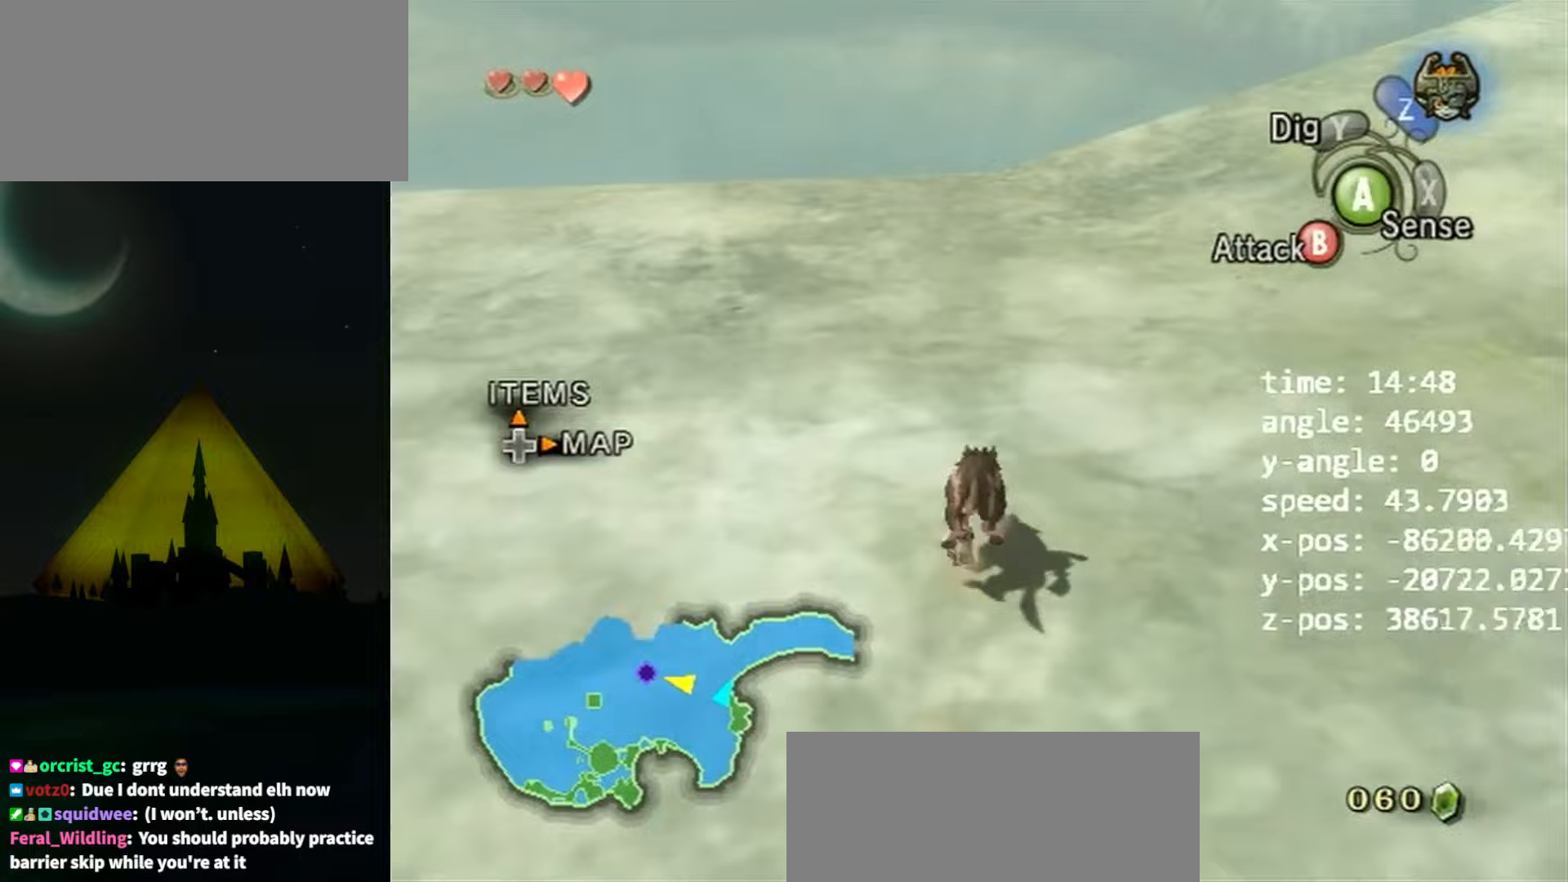
{"buttons": ["A"], "left_stick": "up", "right_stick": "center", "events": [[67, "A", "up"], [167, "A", "down"], [233, "A", "up"], [333, "A", "down"], [367, "A", "up"], [467, "A", "down"]]}
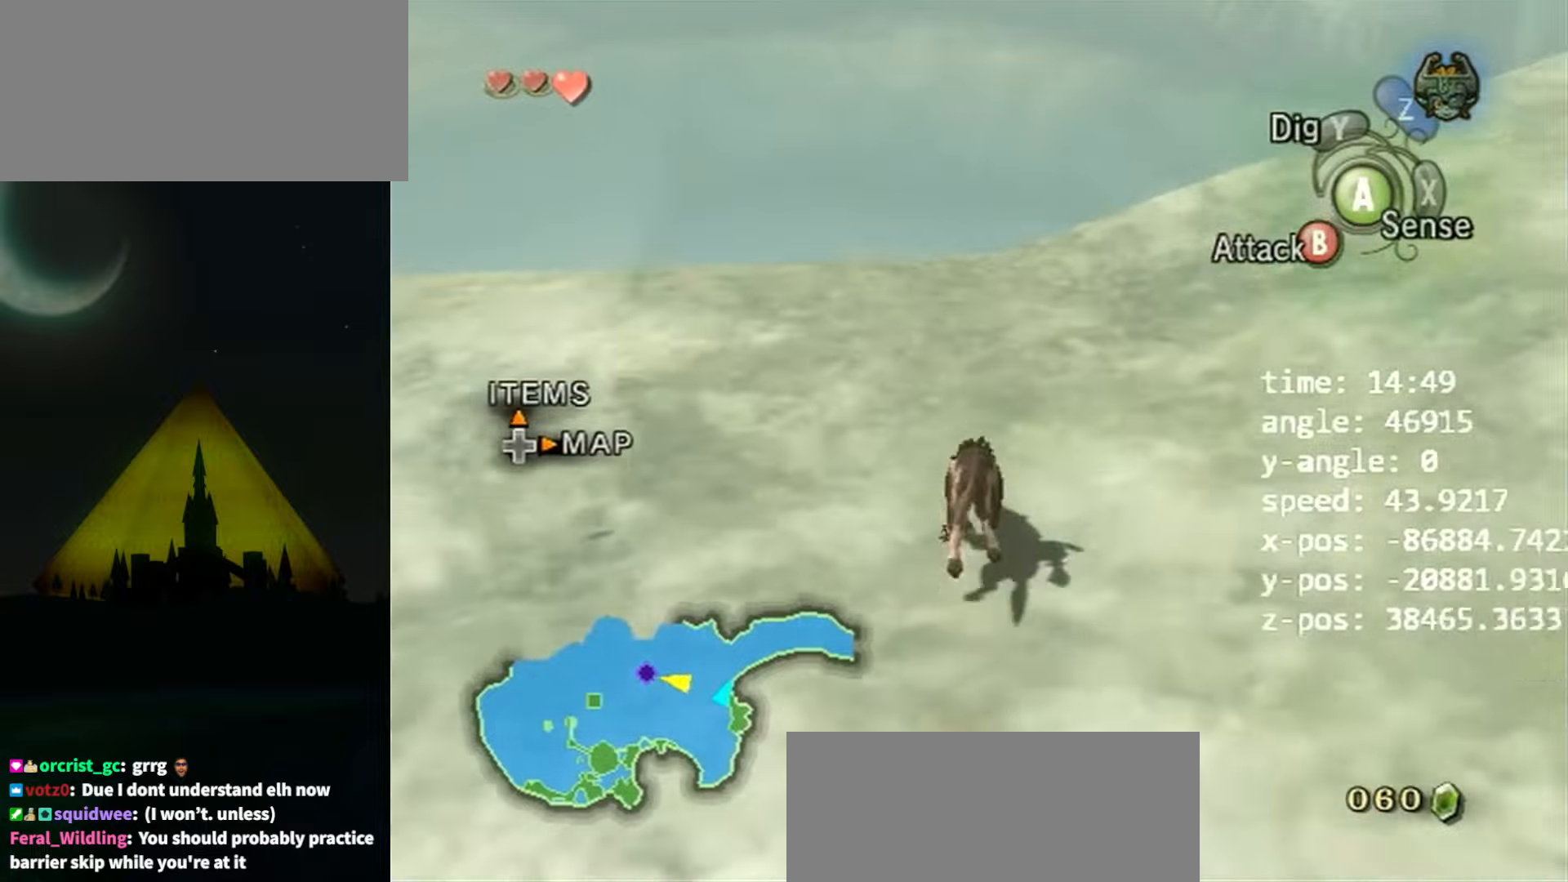
{"buttons": [], "left_stick": "up", "right_stick": "center", "events": [[33, "A", "up"], [100, "A", "down"], [200, "A", "up"]]}
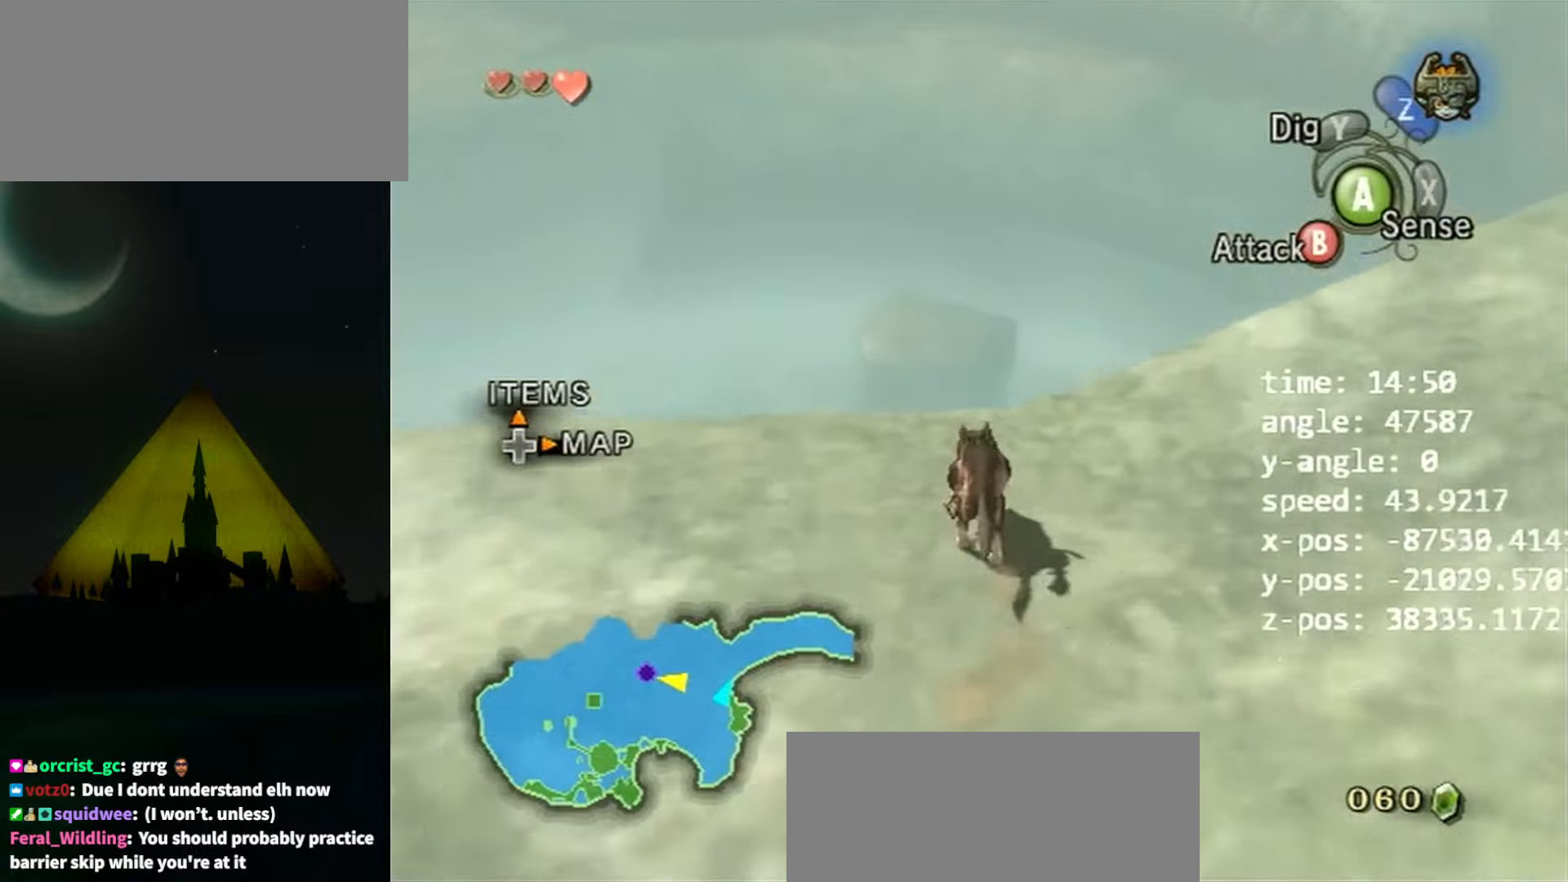
{"buttons": [], "left_stick": "center", "right_stick": "center", "events": [[133, "Z", "down"], [133, "left_stick", "center"], [200, "A", "down"], [200, "Z", "up"], [333, "A", "up"], [400, "A", "down"], [467, "A", "up"]]}
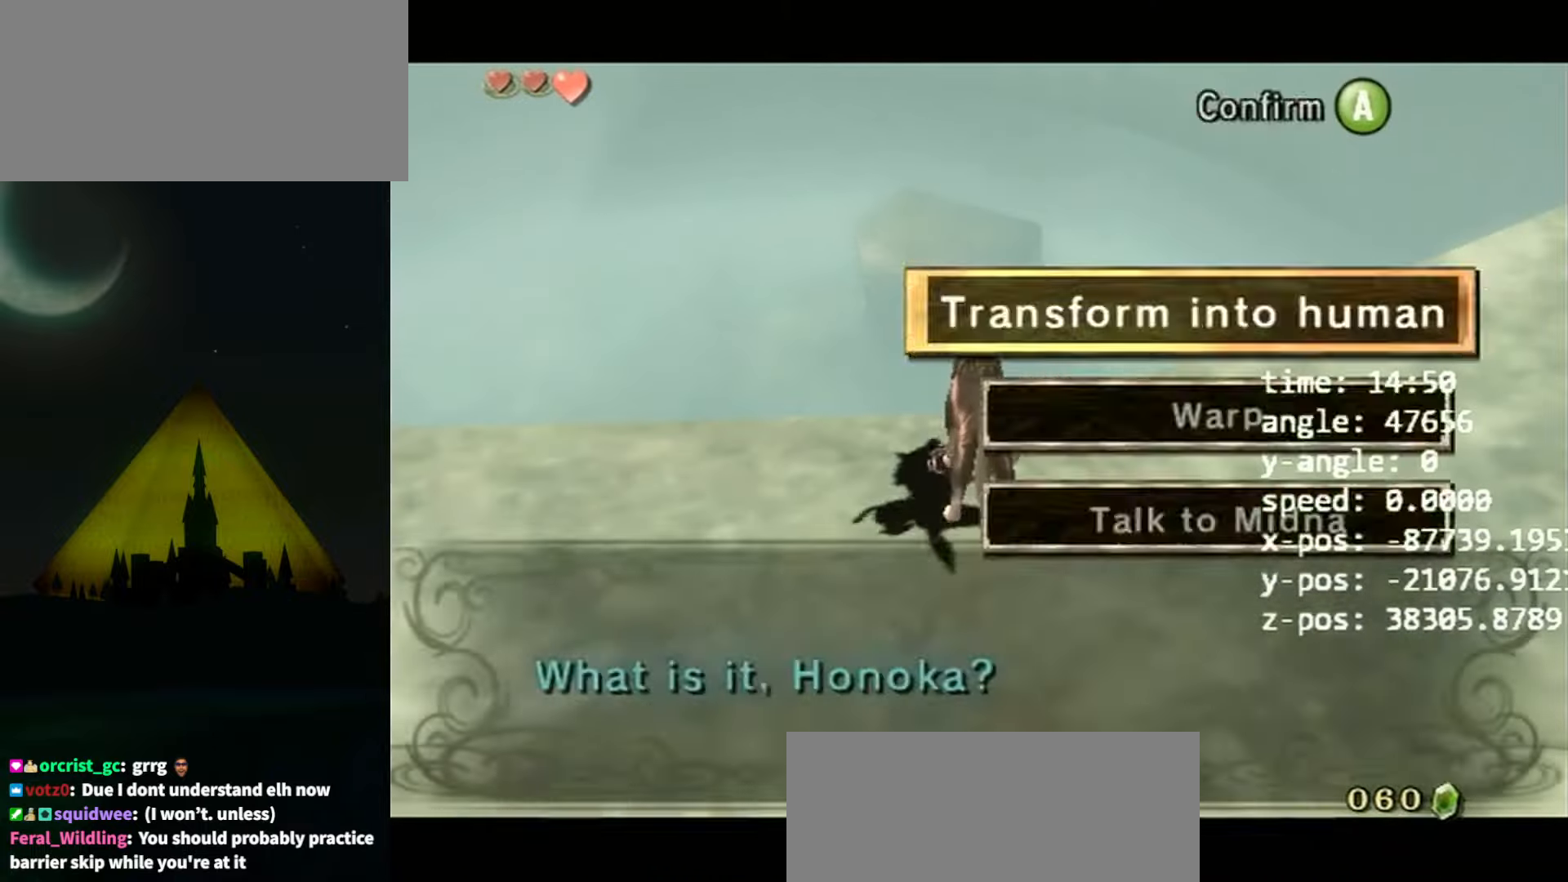
{"buttons": [], "left_stick": "center", "right_stick": "center", "events": [[67, "A", "down"], [133, "A", "up"], [233, "A", "down"], [300, "A", "up"], [367, "A", "down"], [400, "A", "up"]]}
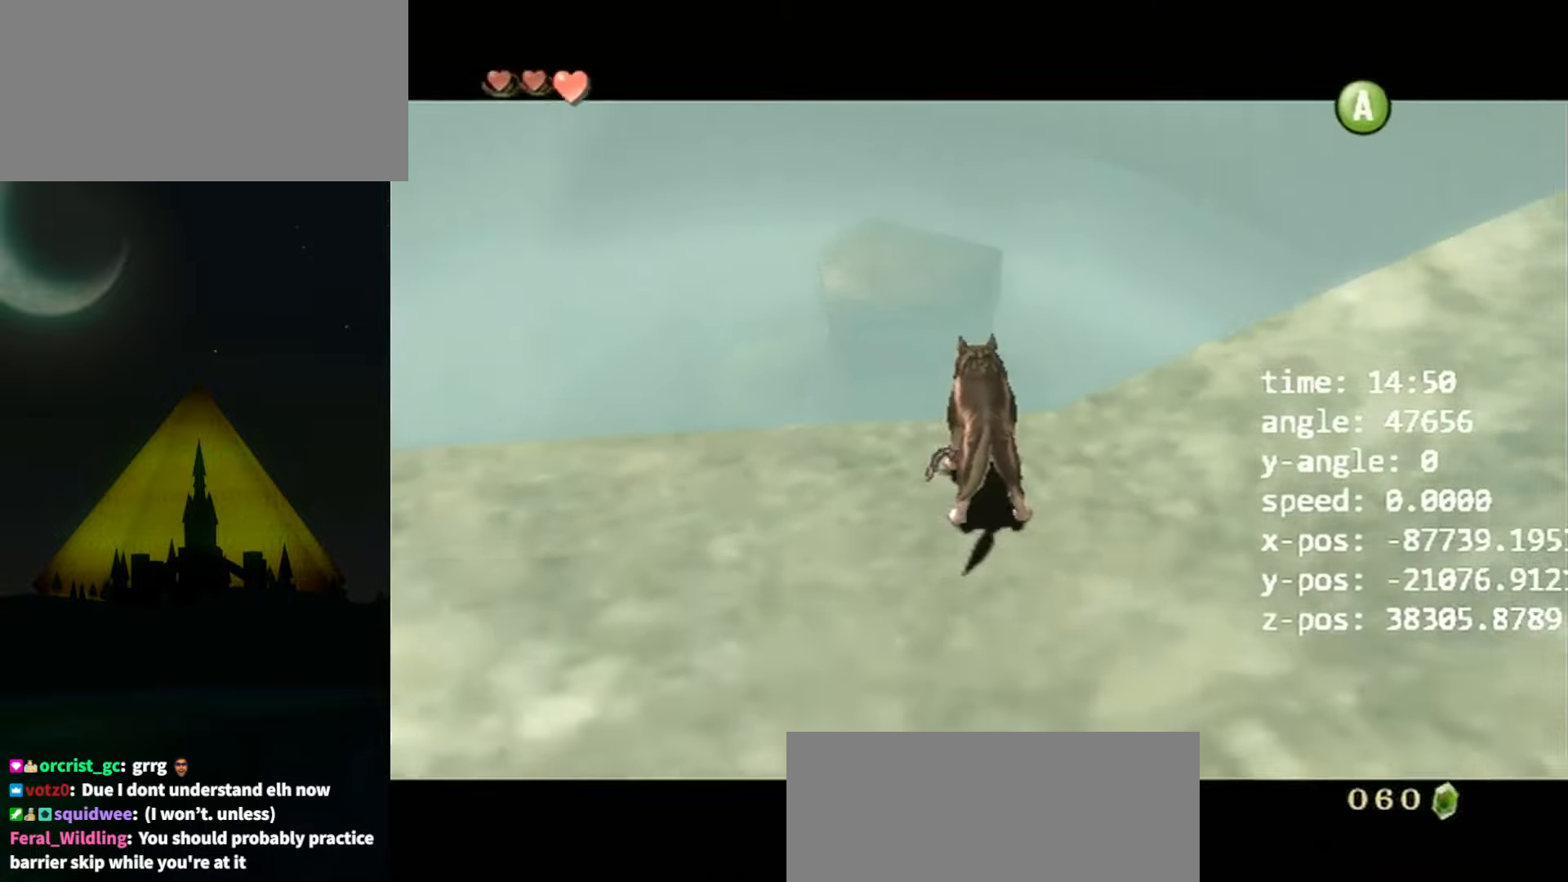
{"buttons": [], "left_stick": "center", "right_stick": "center", "events": []}
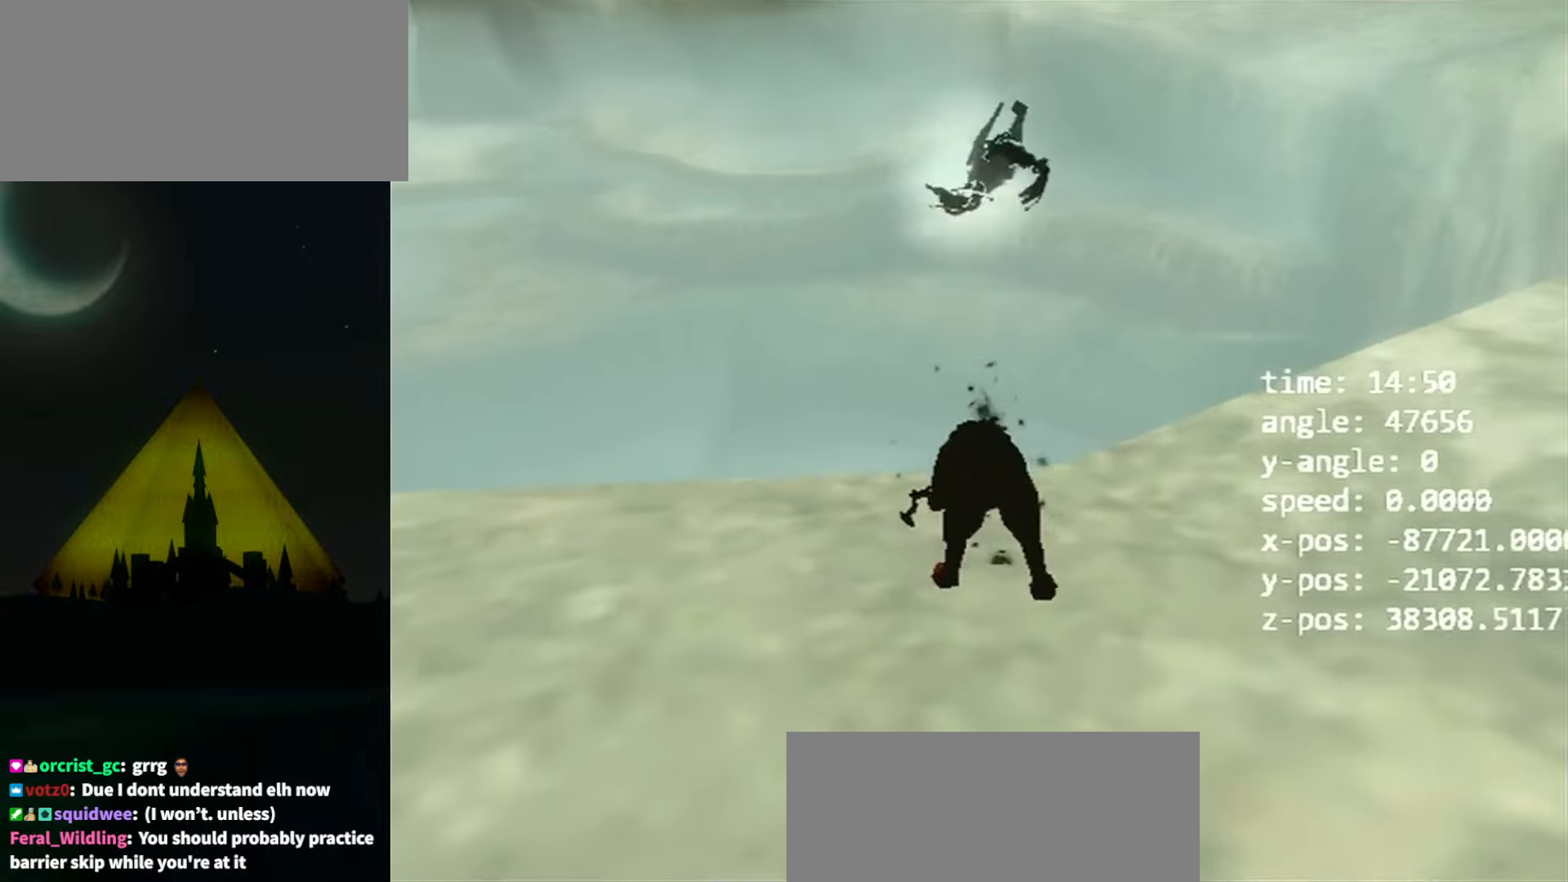
{"buttons": ["L1"], "left_stick": "center", "right_stick": "center", "events": [[200, "L1", "down"]]}
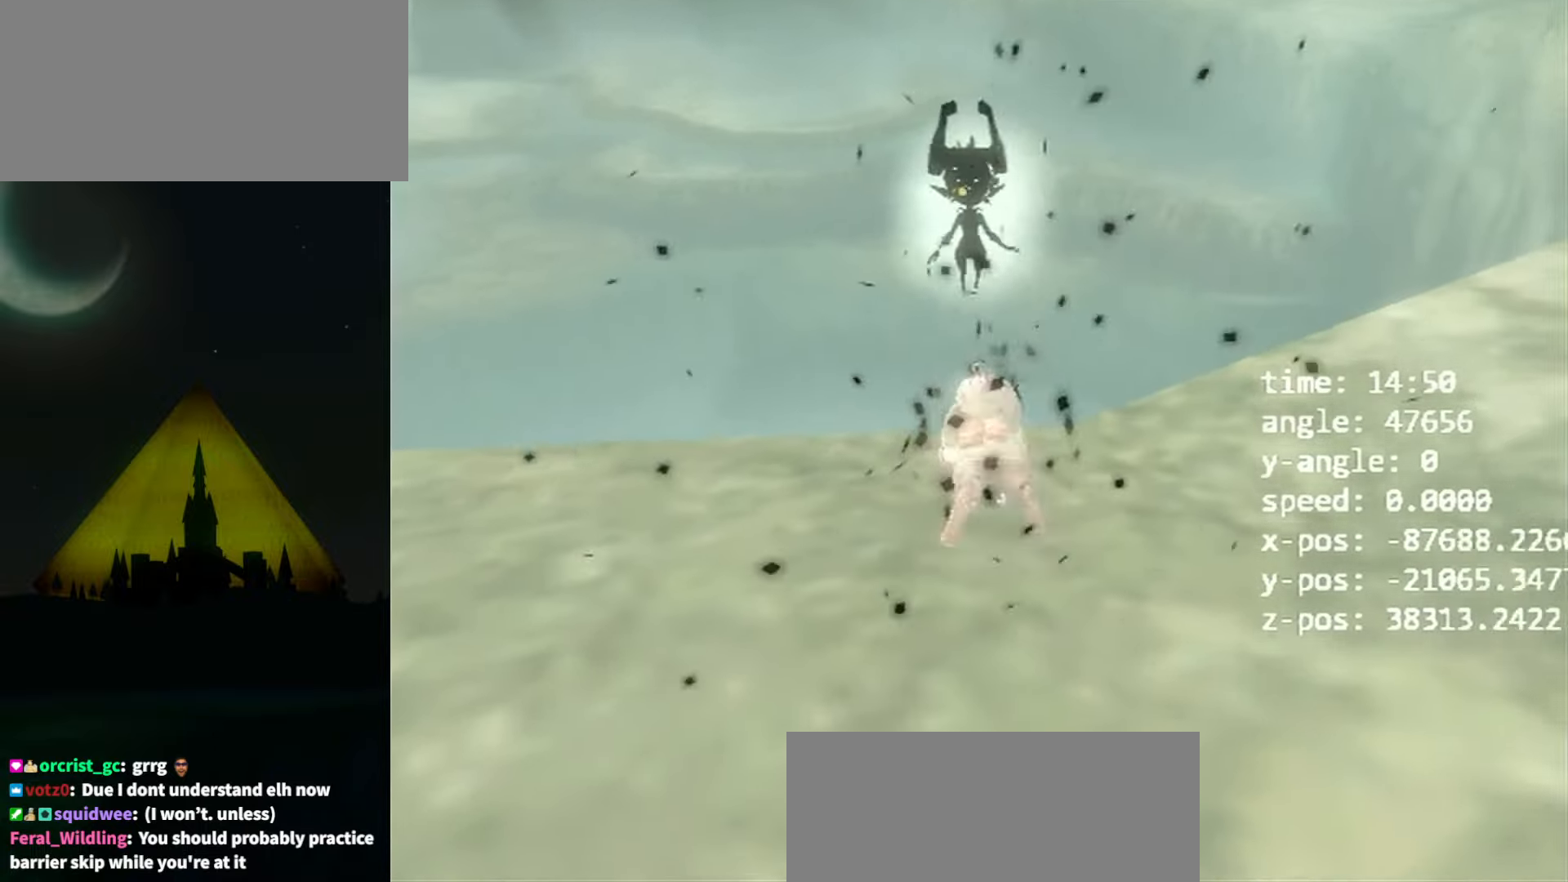
{"buttons": ["L1"], "left_stick": "center", "right_stick": "center", "events": [[267, "A", "down"], [333, "A", "up"], [433, "A", "down"], [500, "A", "up"]]}
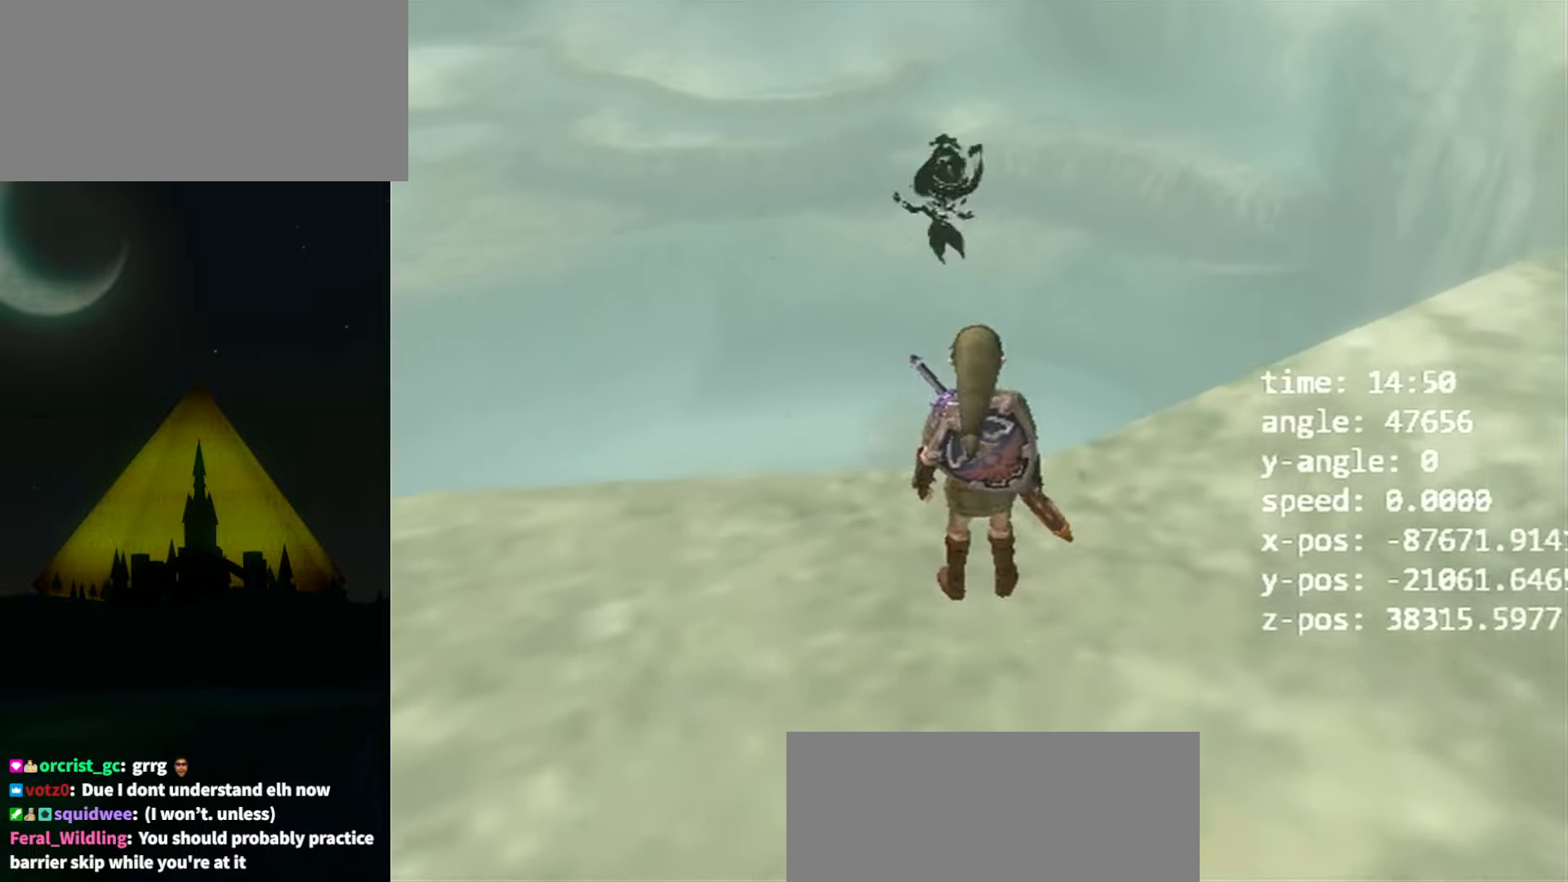
{"buttons": ["L1"], "left_stick": "center", "right_stick": "center", "events": [[67, "A", "down"], [133, "A", "up"], [200, "A", "down"], [233, "A", "up"], [300, "A", "down"], [367, "A", "up"]]}
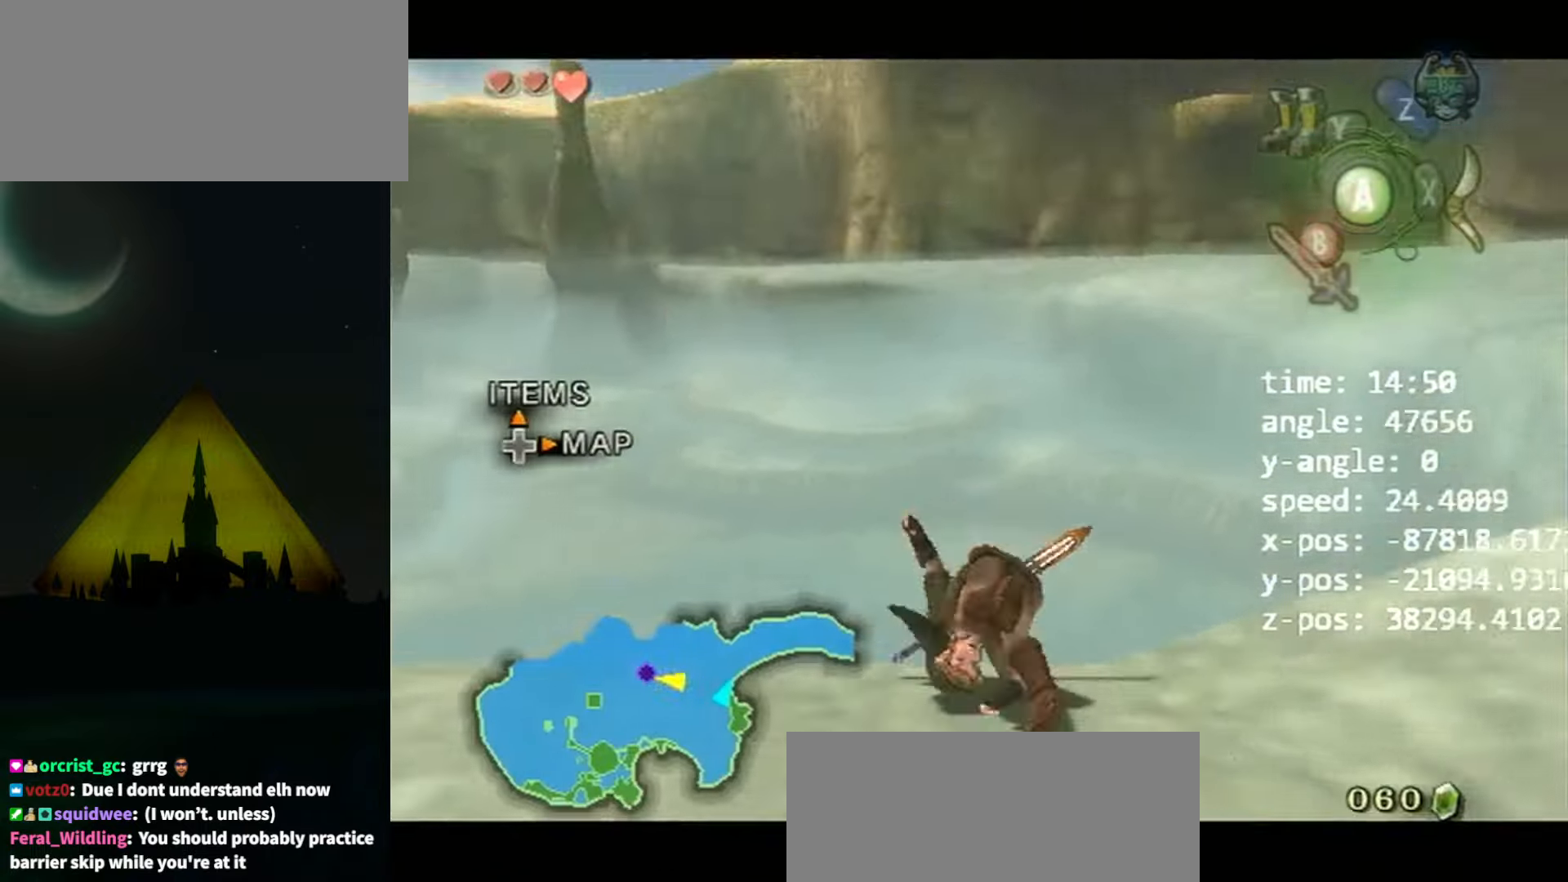
{"buttons": ["L1"], "left_stick": "center", "right_stick": "center", "events": [[233, "A", "down"], [267, "Y", "down"], [300, "Y", "up"], [333, "A", "up"], [333, "R1", "down"], [500, "R1", "up"]]}
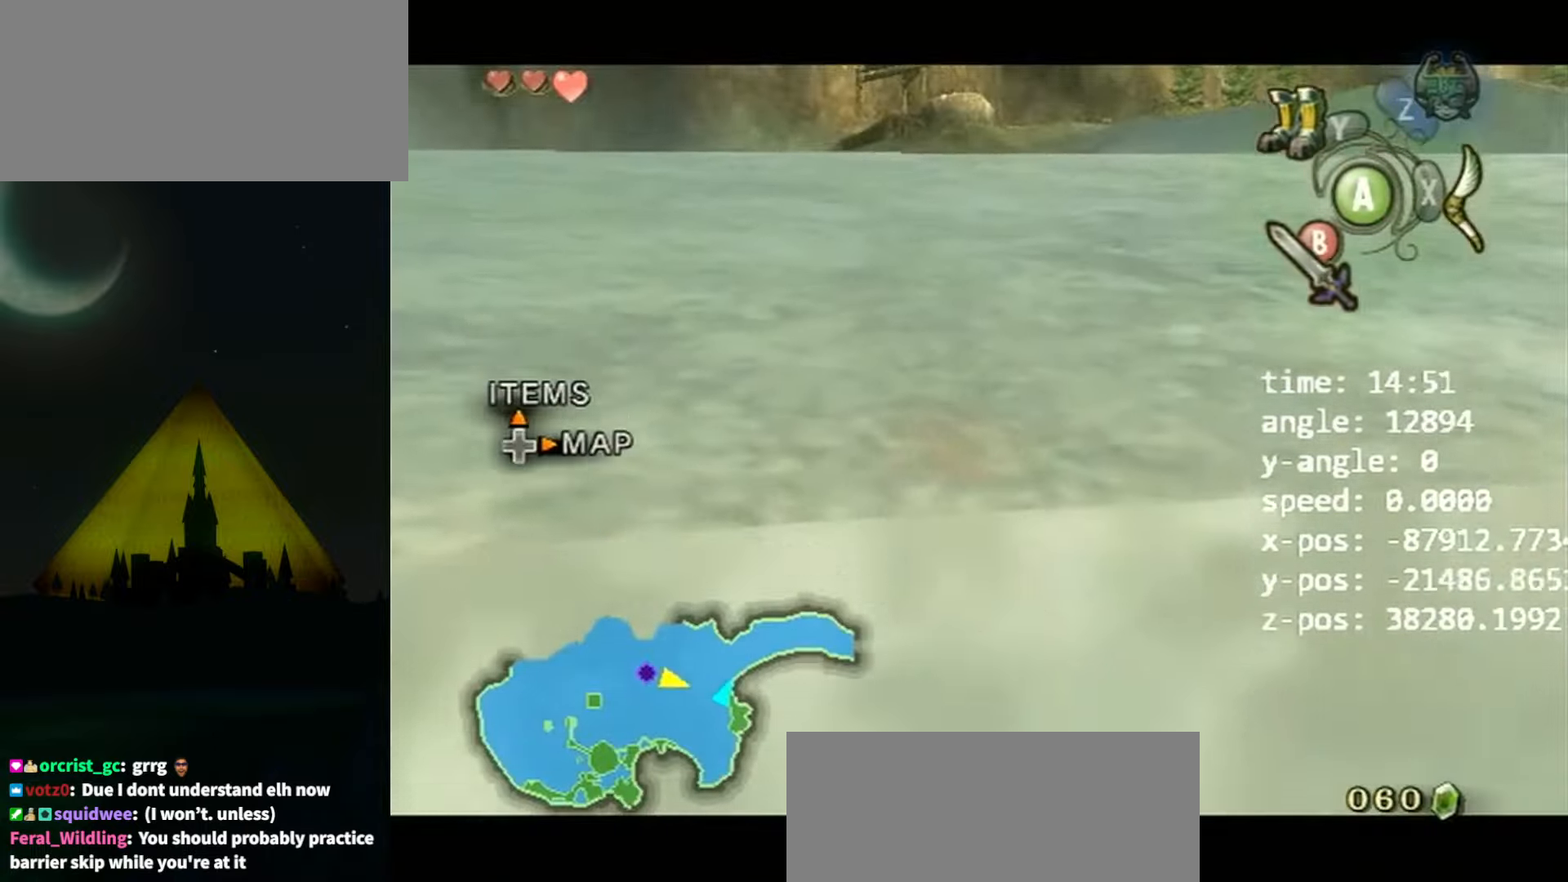
{"buttons": ["L1"], "left_stick": "center", "right_stick": "center", "events": []}
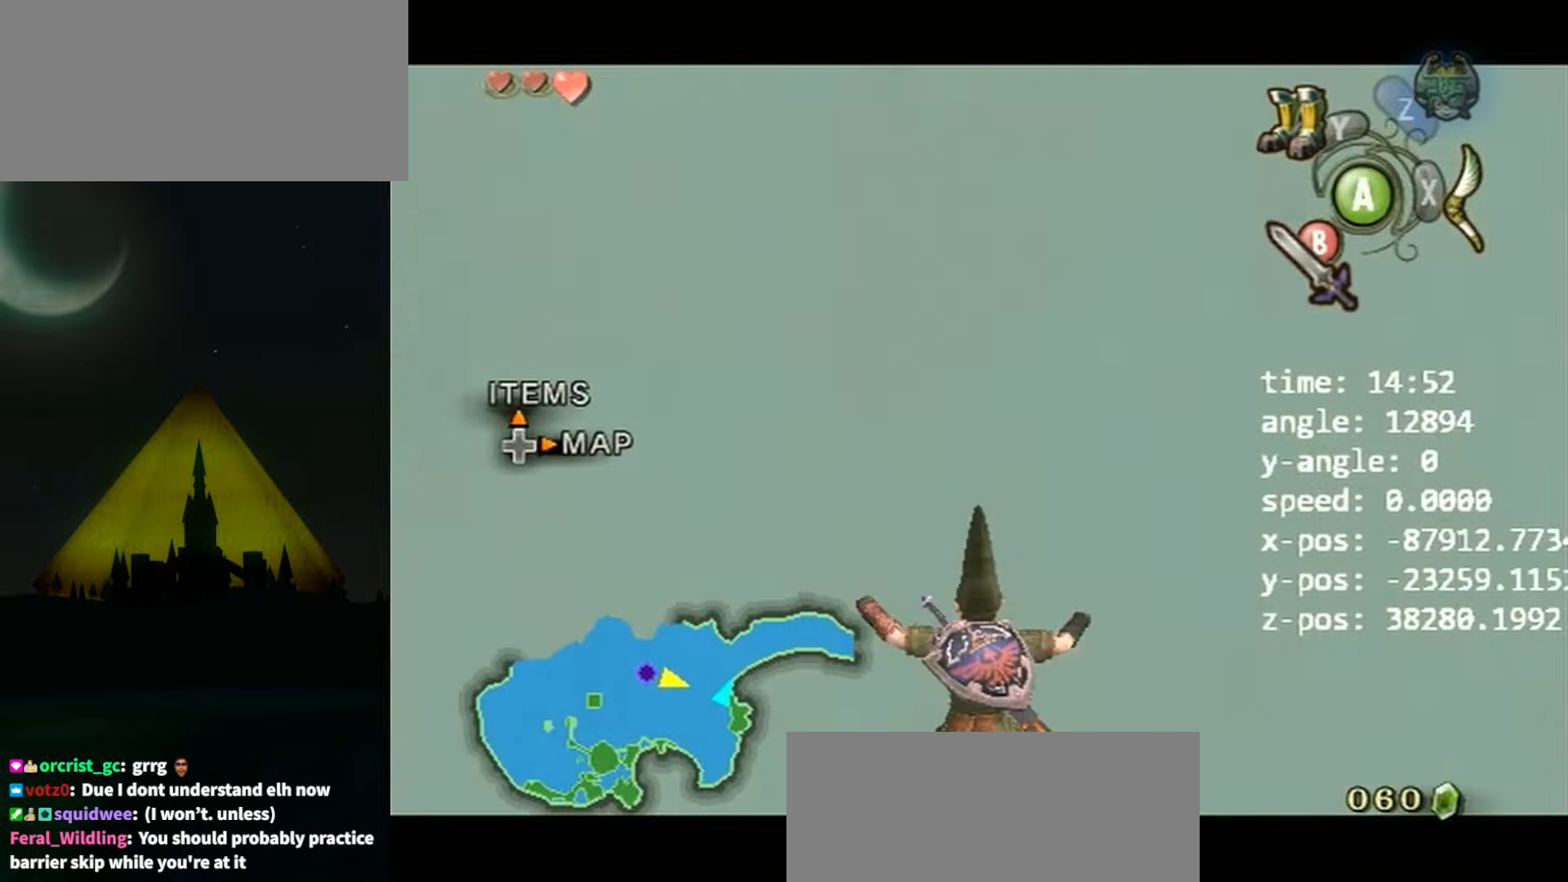
{"buttons": ["L1"], "left_stick": "center", "right_stick": "center", "events": []}
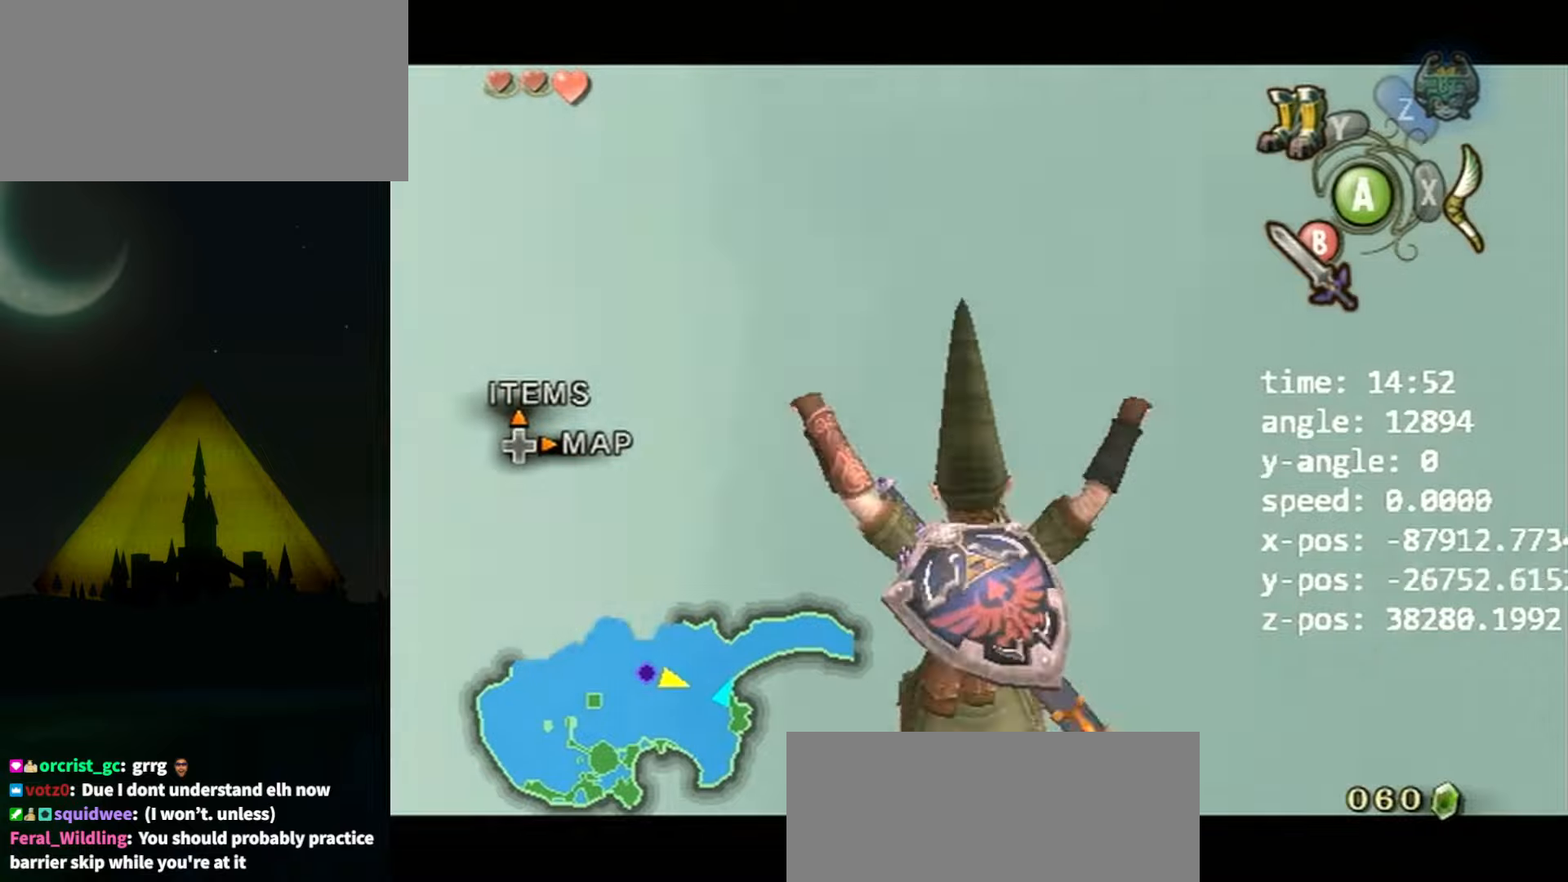
{"buttons": ["L1"], "left_stick": "left", "right_stick": "center", "events": [[300, "DPAD_UP", "down"], [366, "DPAD_UP", "up"], [500, "left_stick", "left"]]}
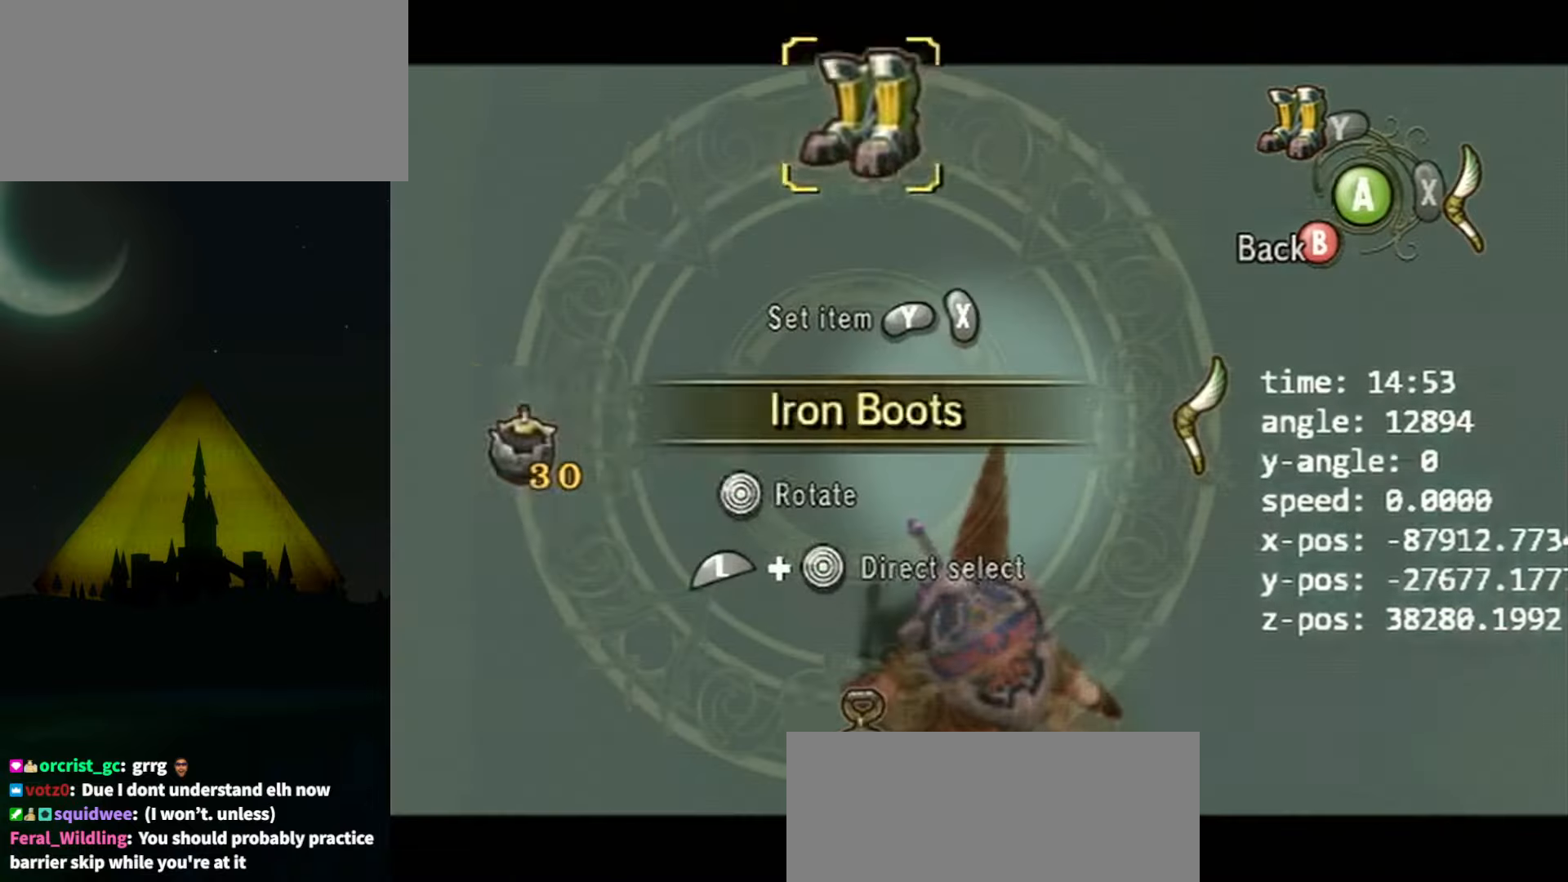
{"buttons": ["B", "L1"], "left_stick": "center", "right_stick": "center", "events": [[166, "left_stick", "center"], [266, "Y", "down"], [366, "Y", "up"], [433, "B", "down"]]}
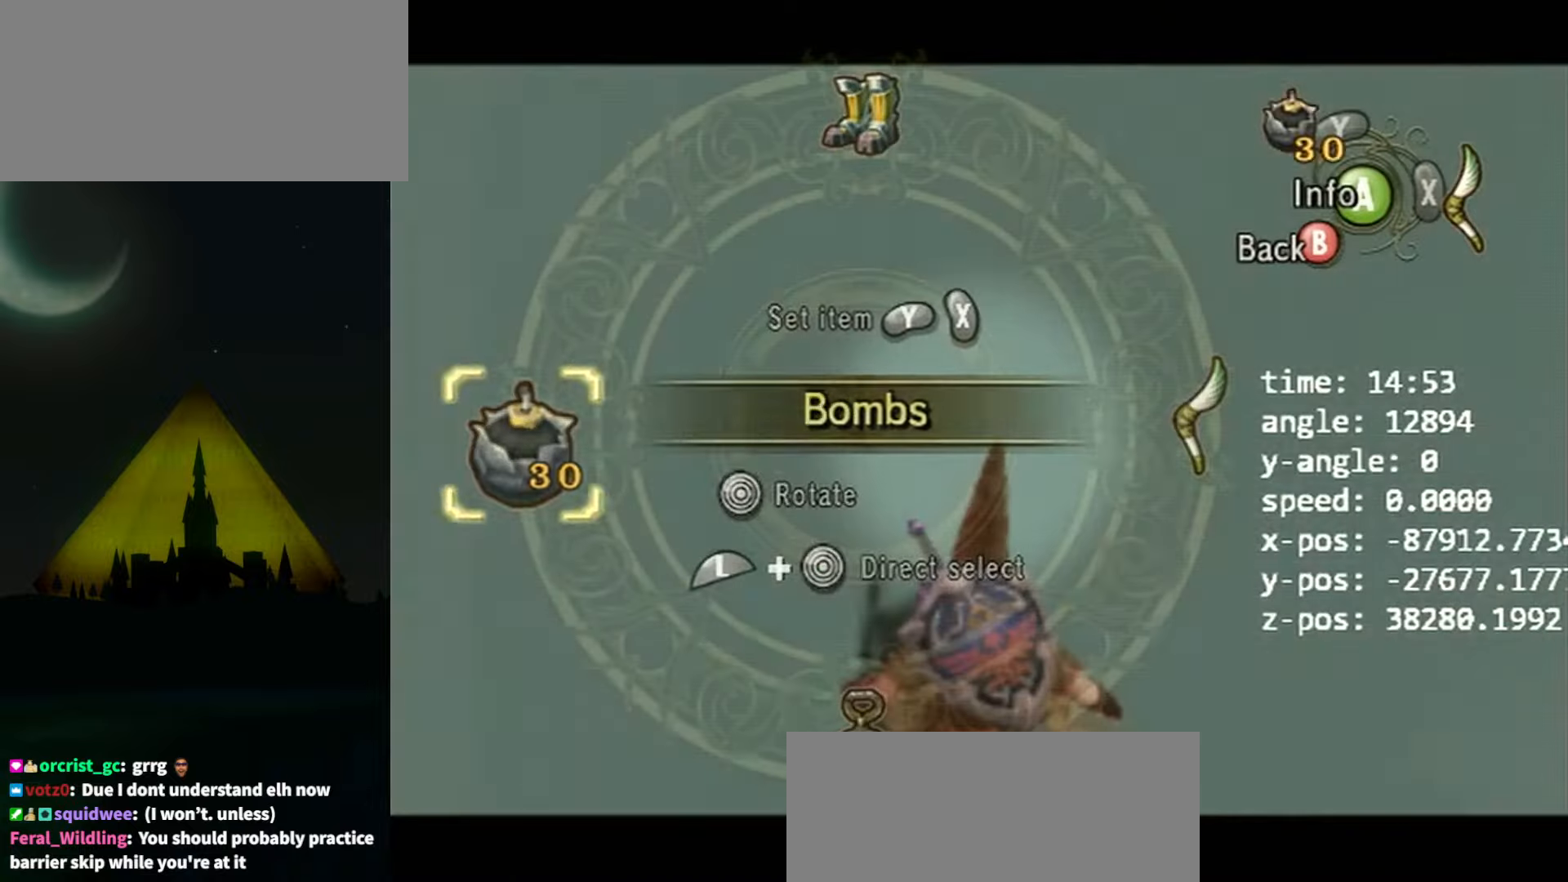
{"buttons": ["L1"], "left_stick": "left", "right_stick": "center", "events": [[66, "B", "up"], [166, "left_stick", "left"]]}
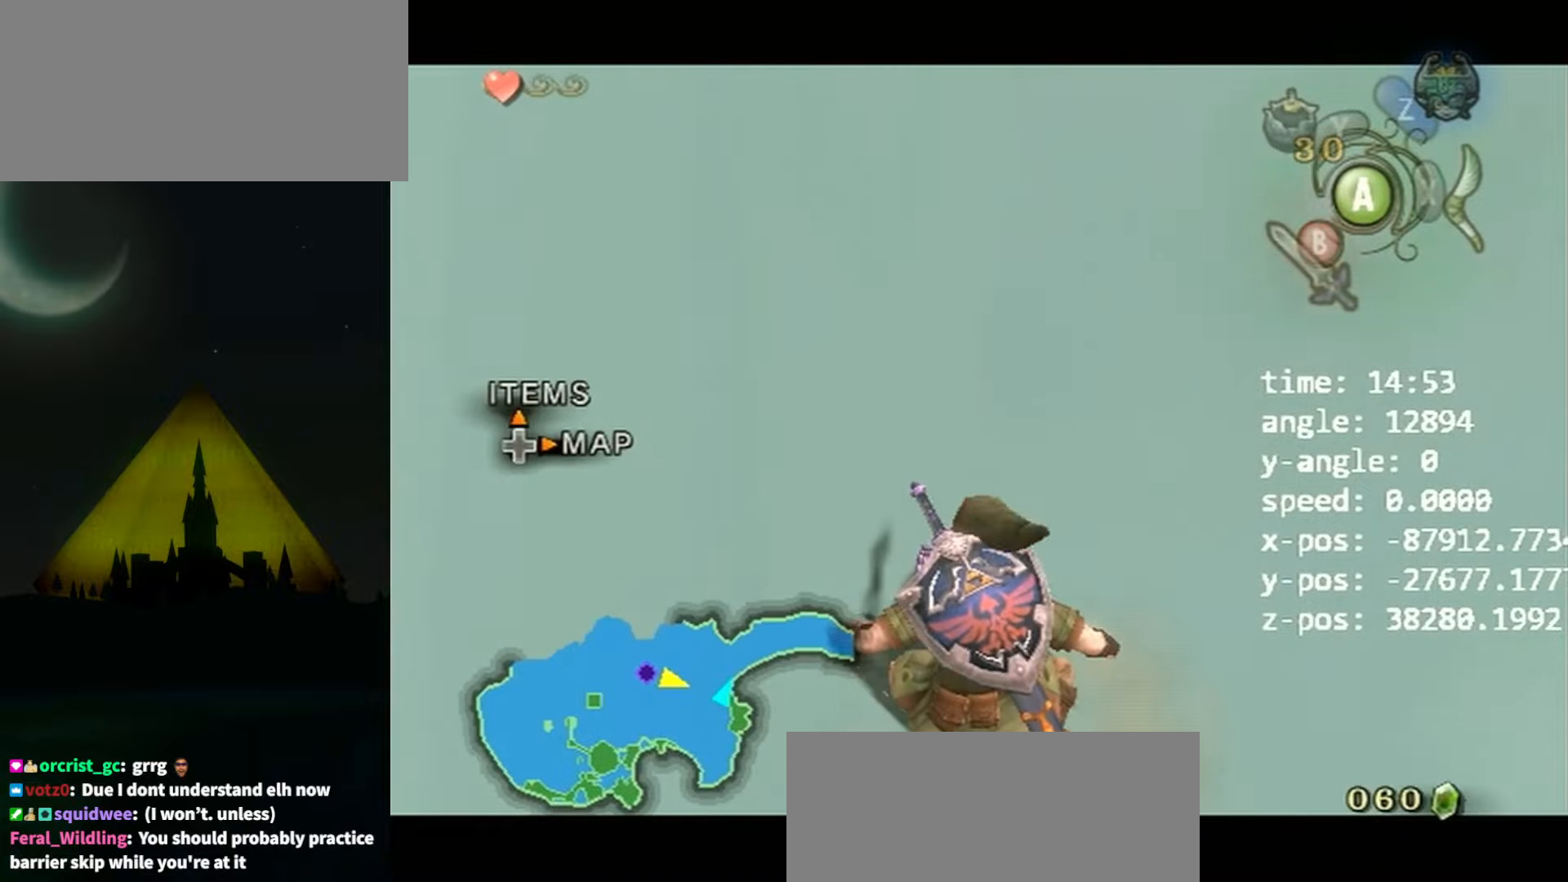
{"buttons": ["L1"], "left_stick": "left", "right_stick": "center", "events": []}
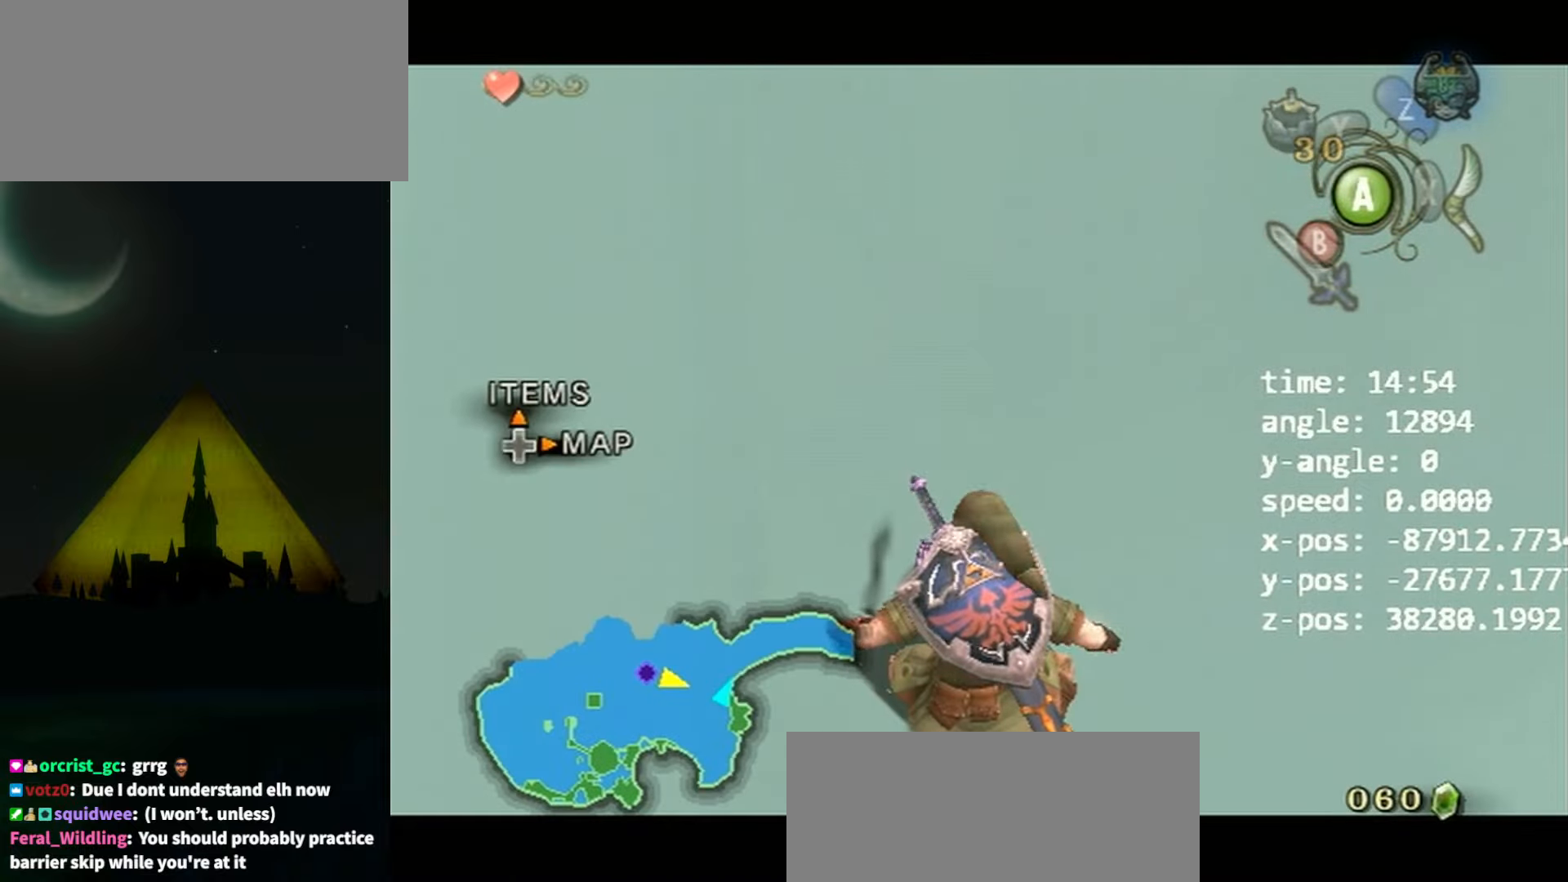
{"buttons": ["L1"], "left_stick": "left", "right_stick": "center", "events": []}